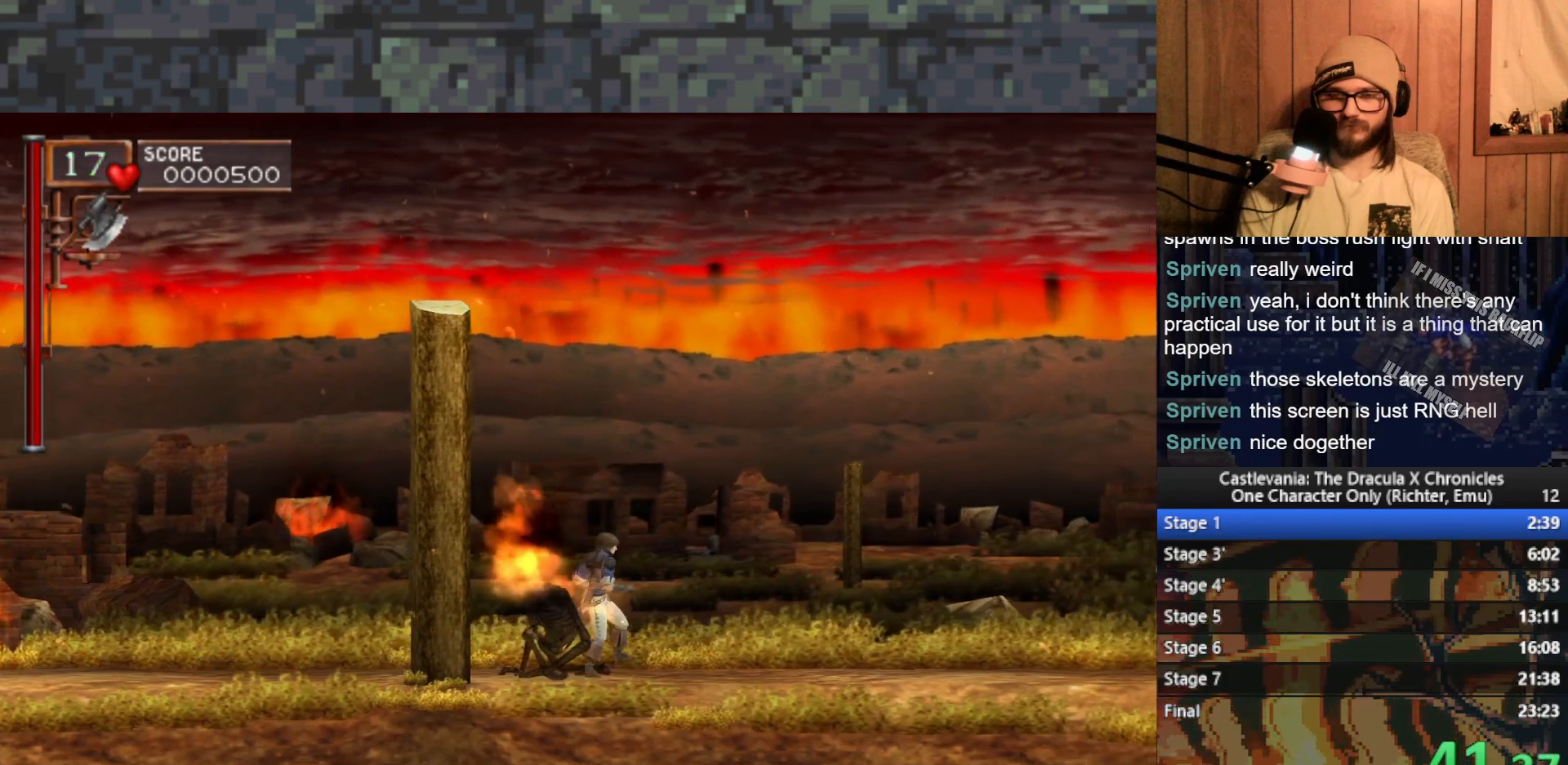
Gameplay with a controller (Xbox layout); each line is a JSON object with the inputs held at the frame after it. "events" lists button and stick changes between this image and that frame as [ms after this image, input, new state], when the widget could be followed in between. Not read: right_stick.
{"buttons": [], "left_stick": "right", "events": [[50, "A", "up"]]}
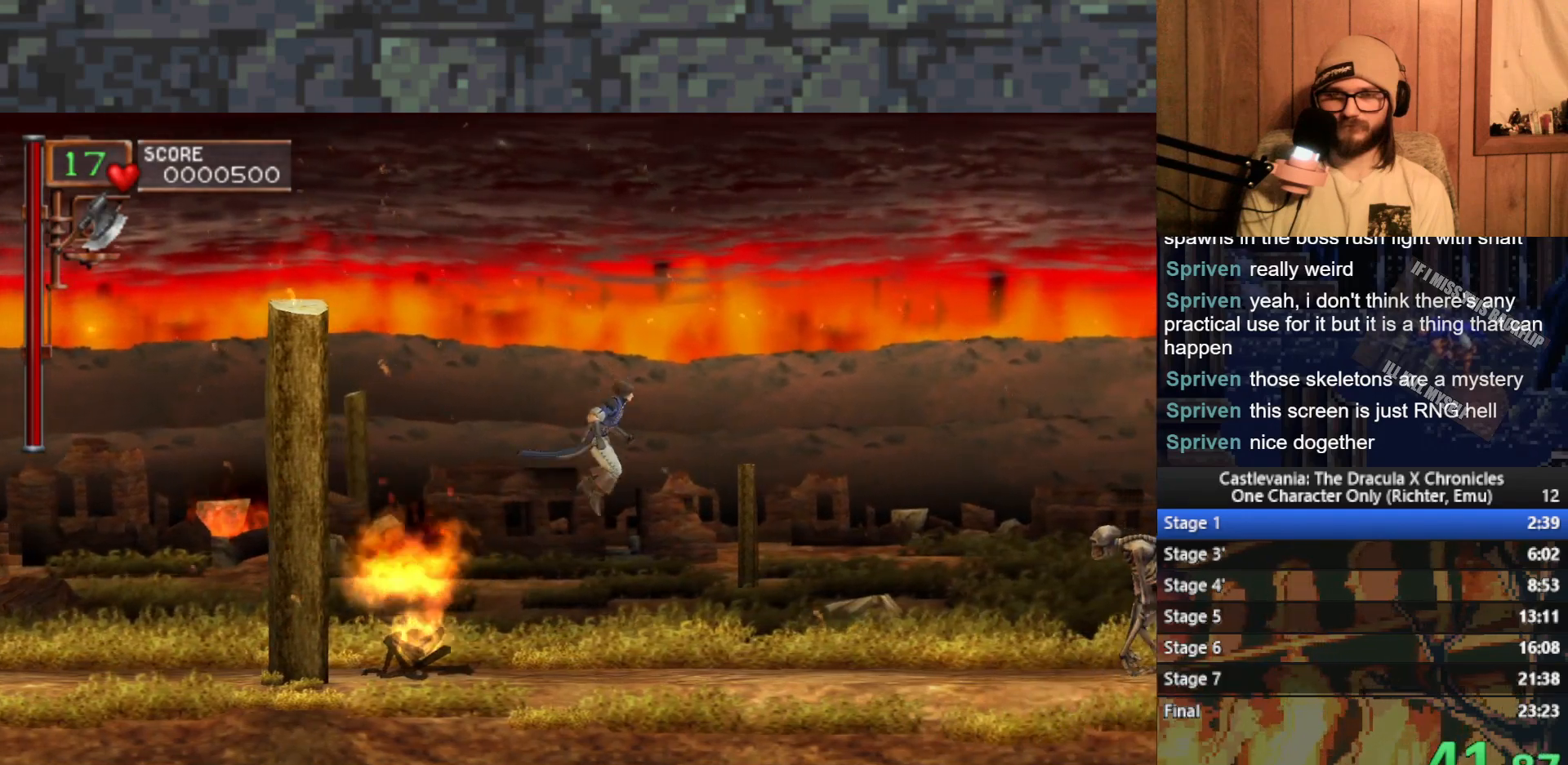
{"buttons": [], "left_stick": "right", "events": [[217, "A", "down"], [317, "A", "up"]]}
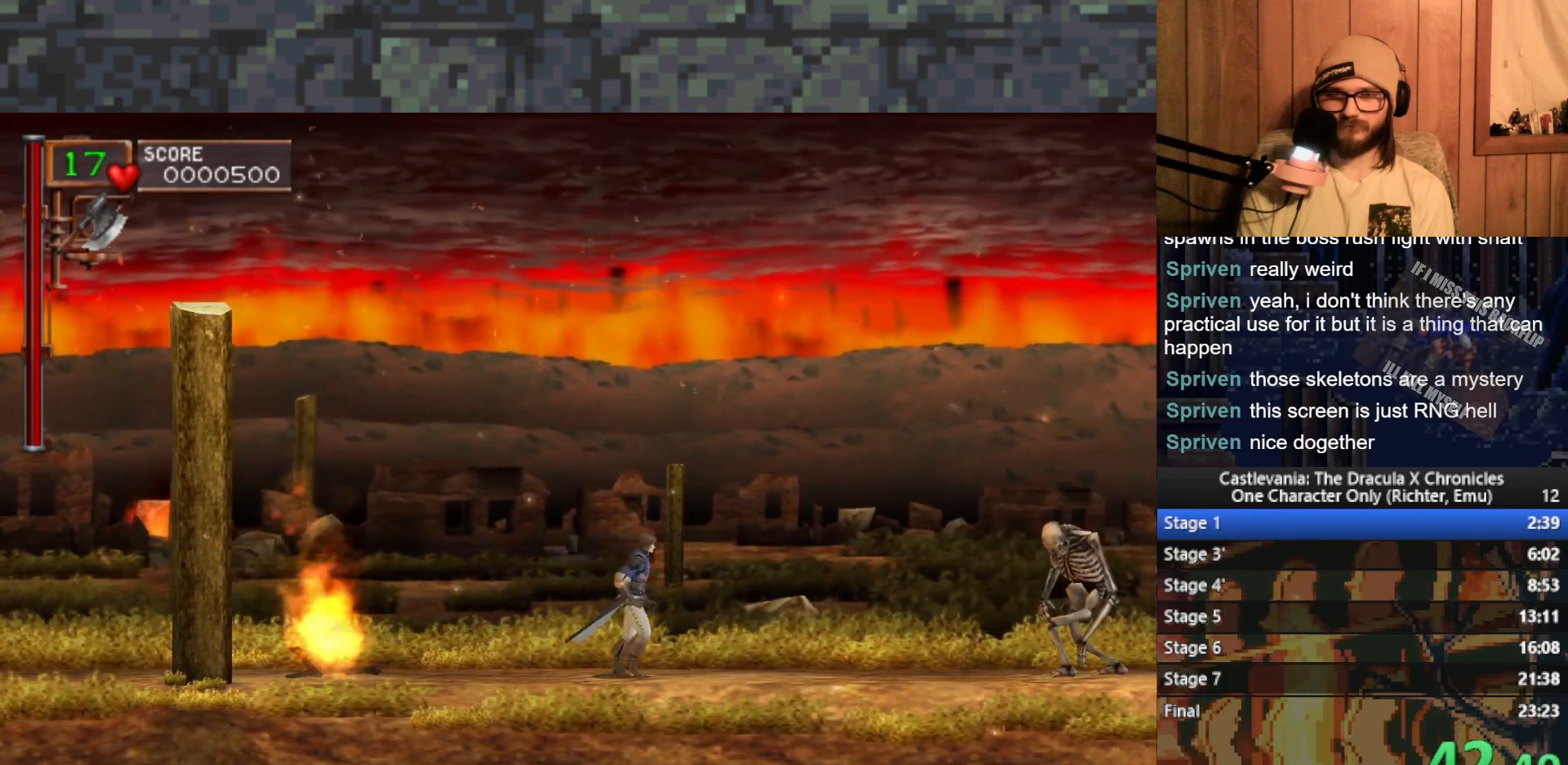
{"buttons": [], "left_stick": "right", "events": []}
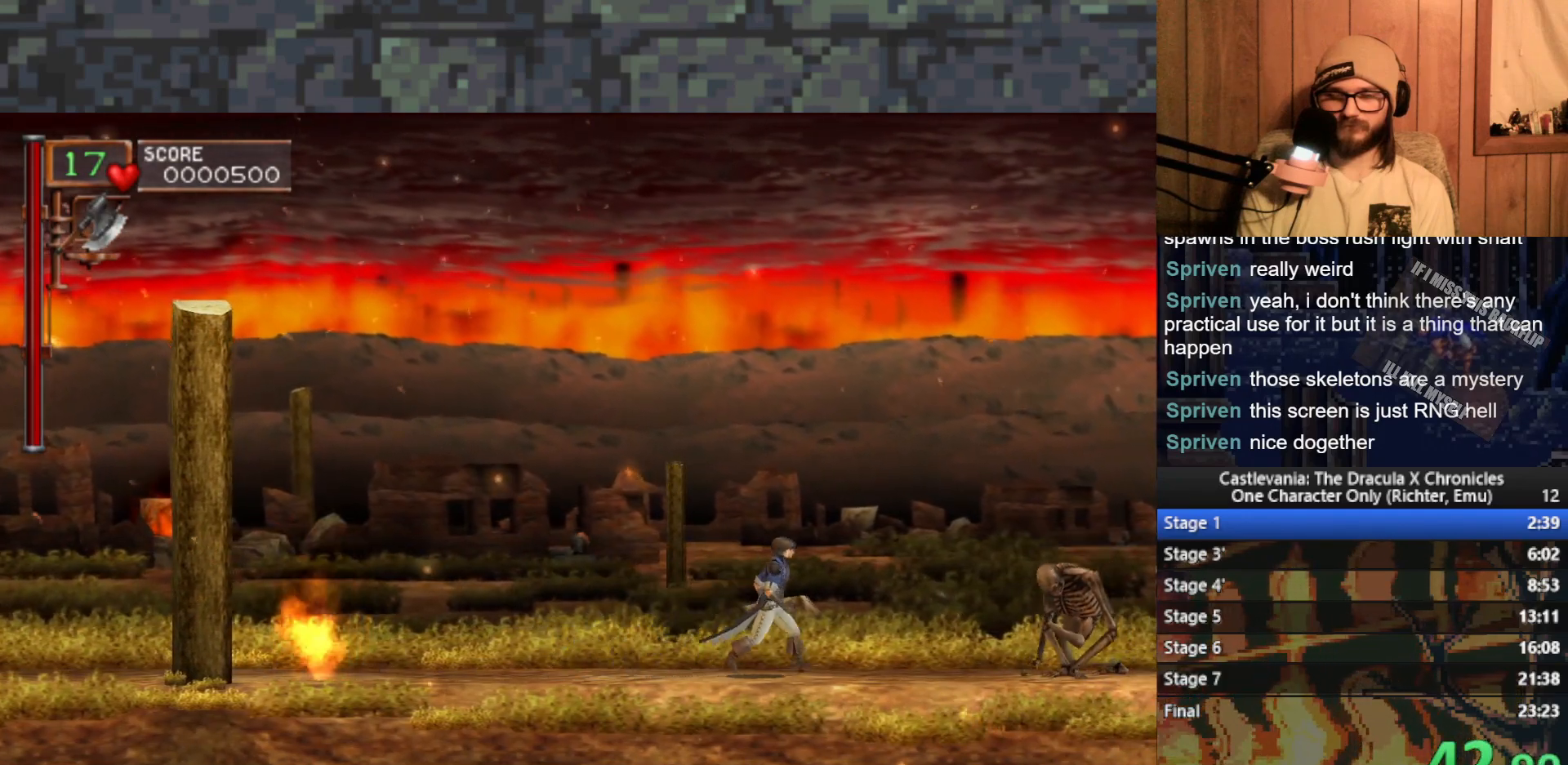
{"buttons": [], "left_stick": "right", "events": []}
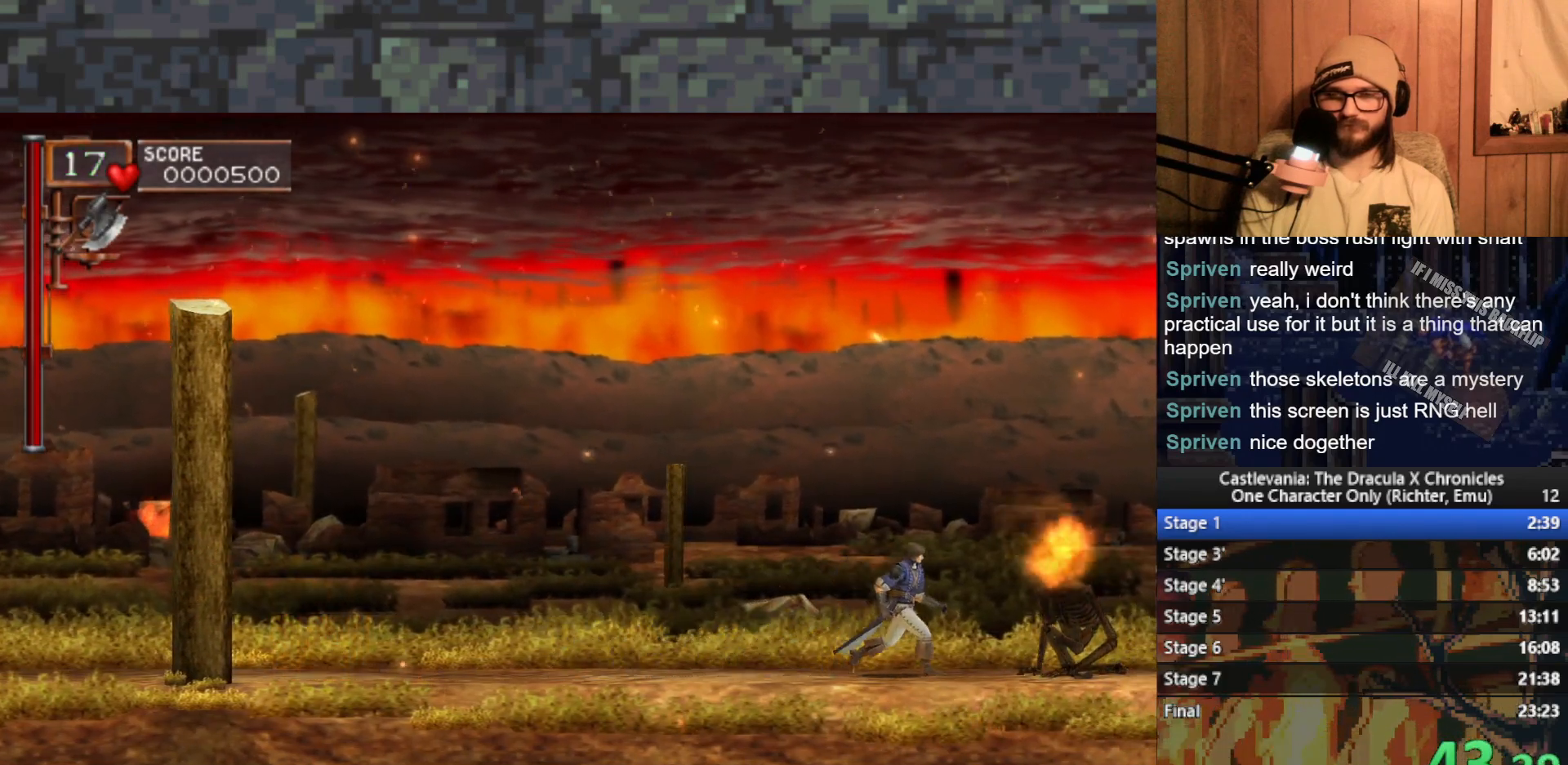
{"buttons": [], "left_stick": "right", "events": []}
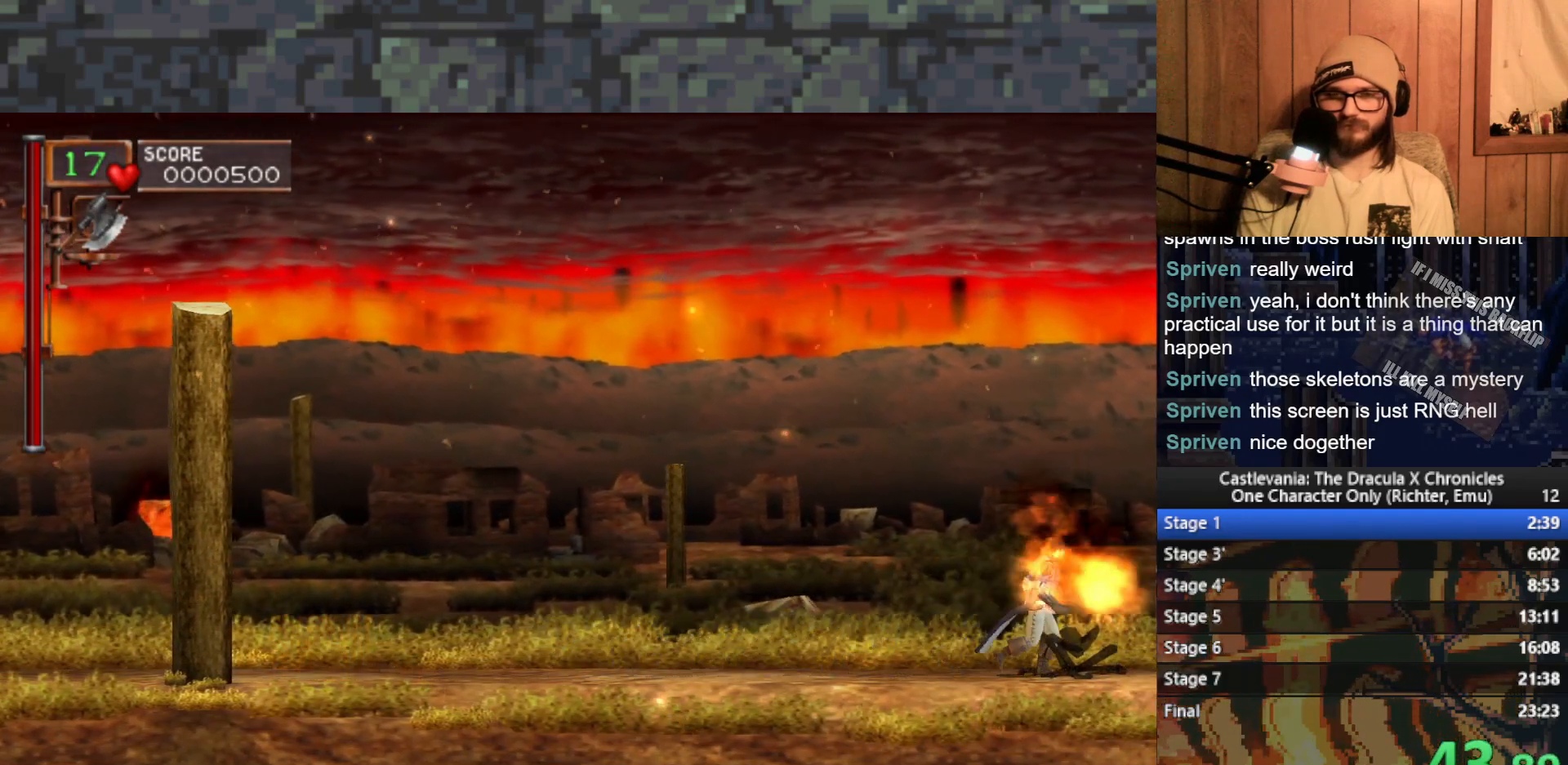
{"buttons": [], "left_stick": "right", "events": []}
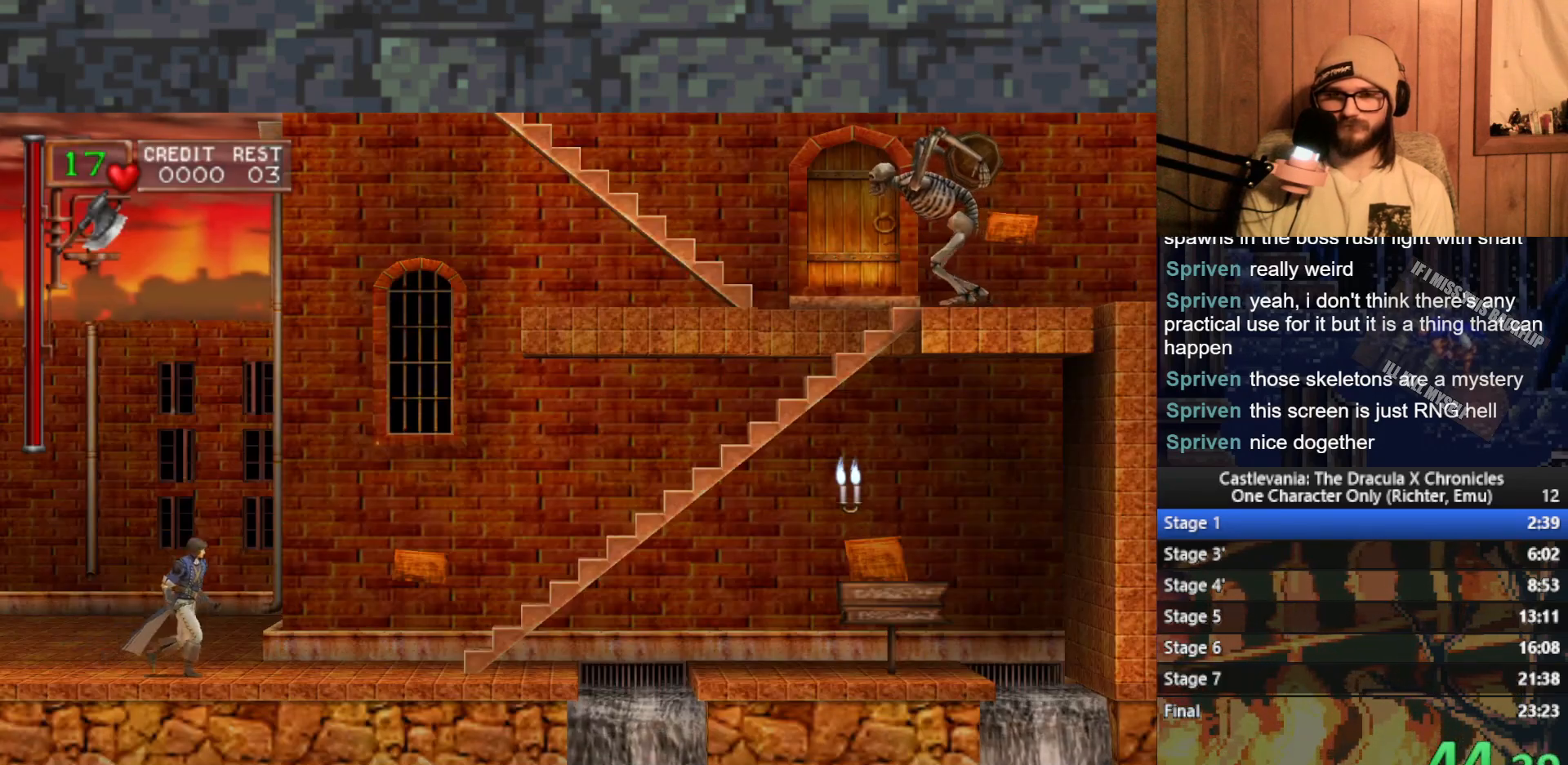
{"buttons": [], "left_stick": "right", "events": []}
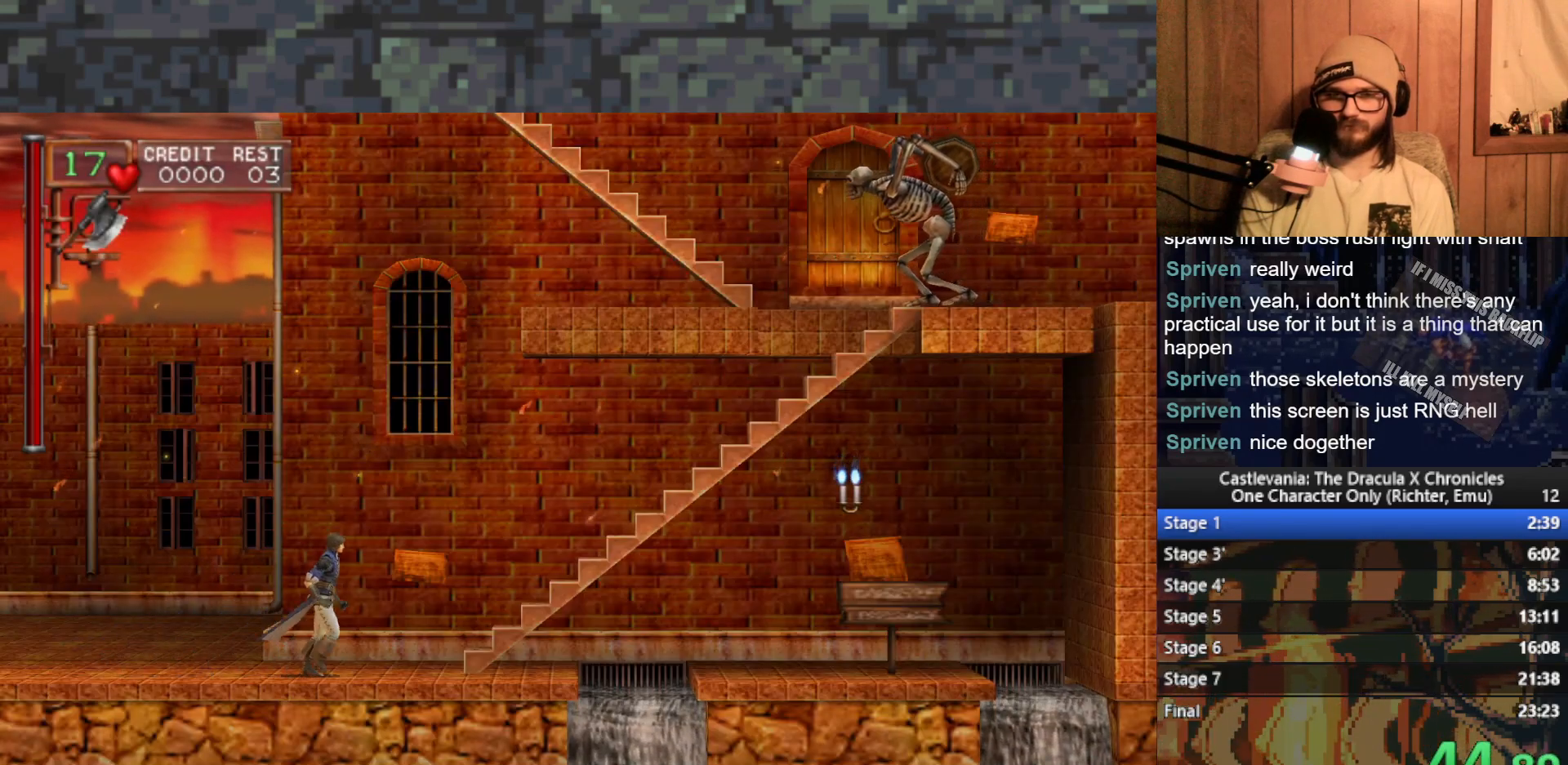
{"buttons": [], "left_stick": "right", "events": []}
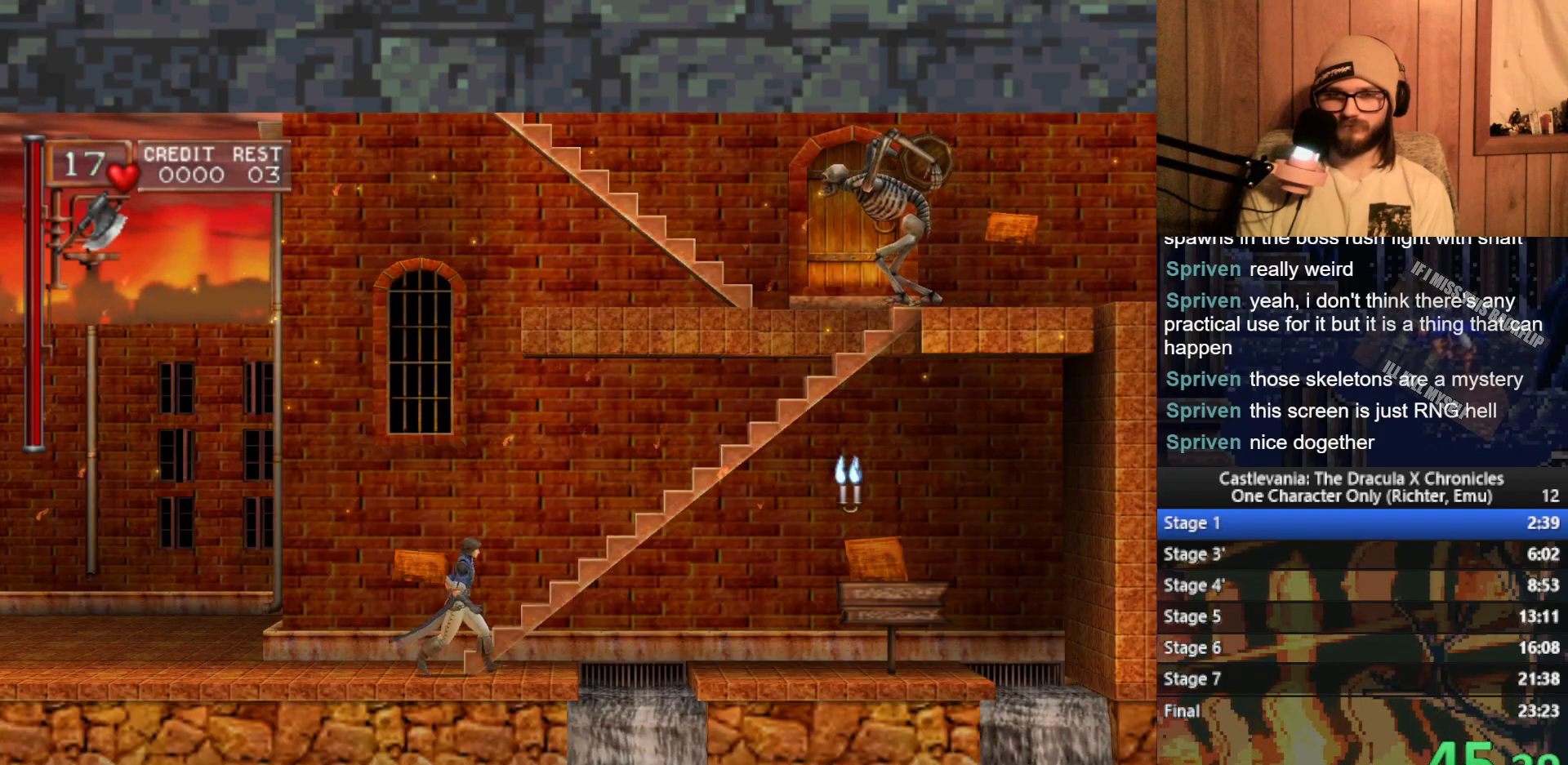
{"buttons": [], "left_stick": "up", "events": [[133, "A", "down"], [267, "A", "up"], [333, "left_stick", "up"]]}
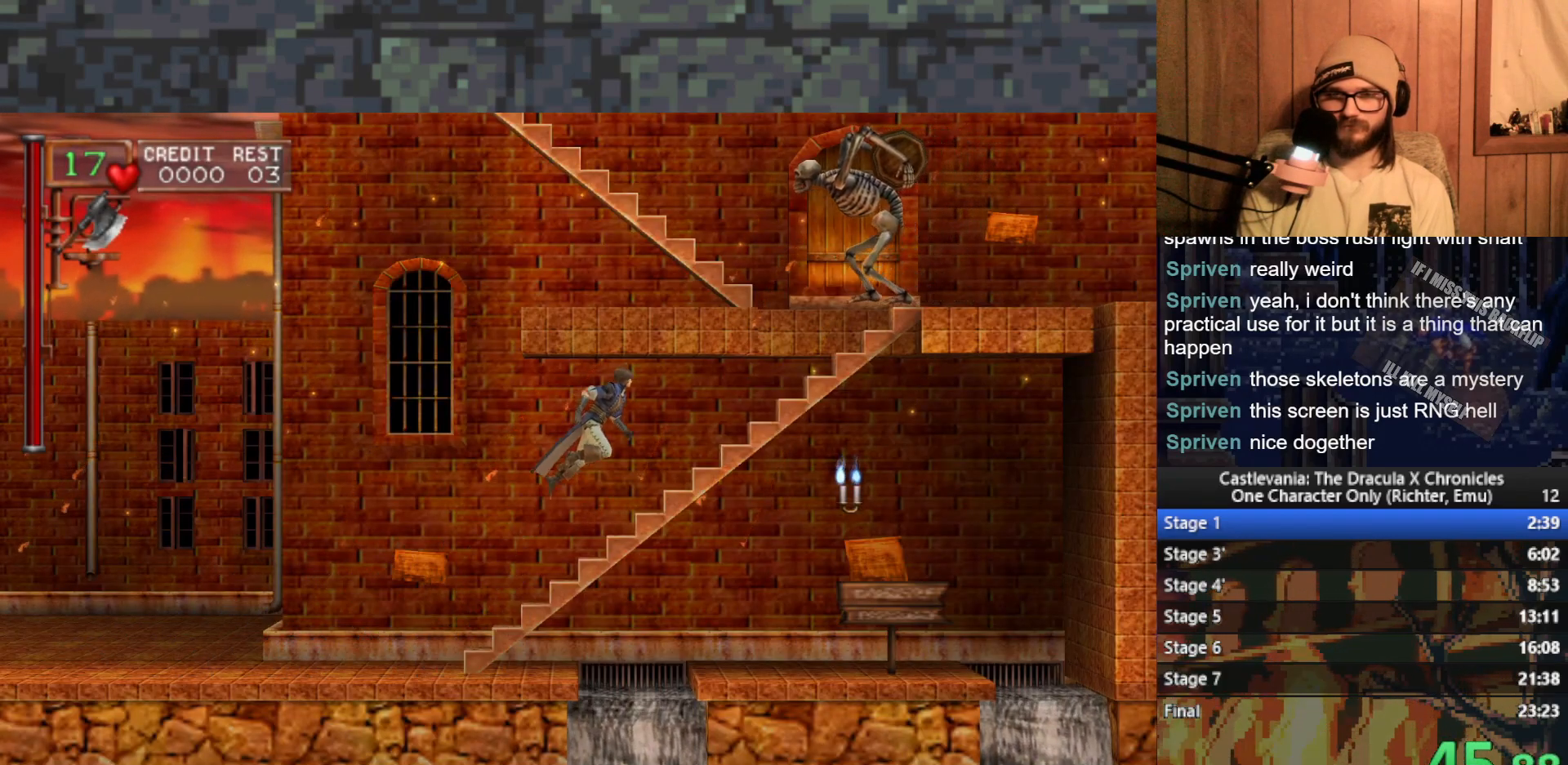
{"buttons": ["A", "X"], "left_stick": "center", "events": [[367, "A", "down"], [400, "left_stick", "center"], [433, "X", "down"]]}
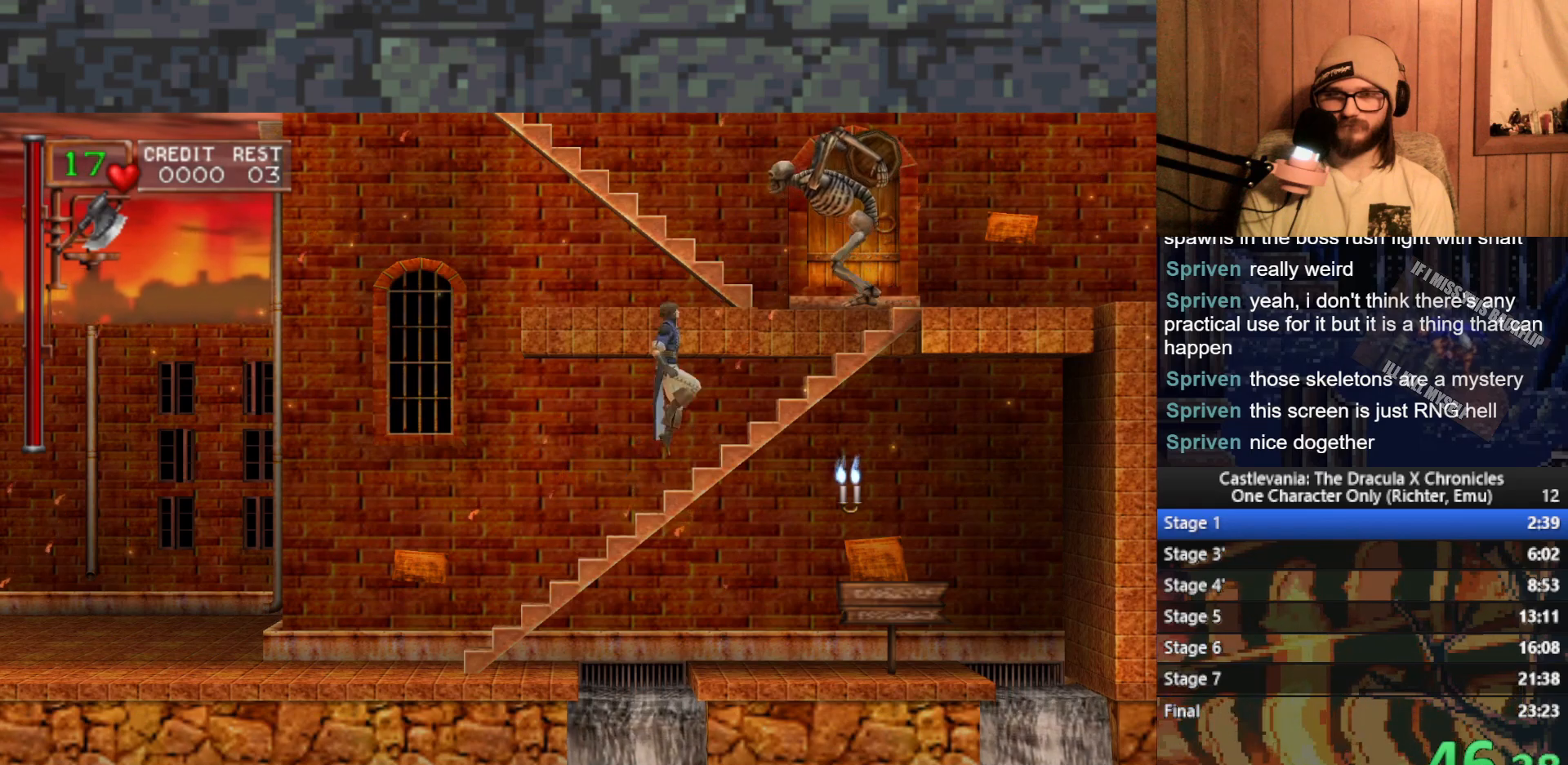
{"buttons": ["A"], "left_stick": "center", "events": [[167, "X", "up"], [183, "A", "up"], [467, "A", "down"]]}
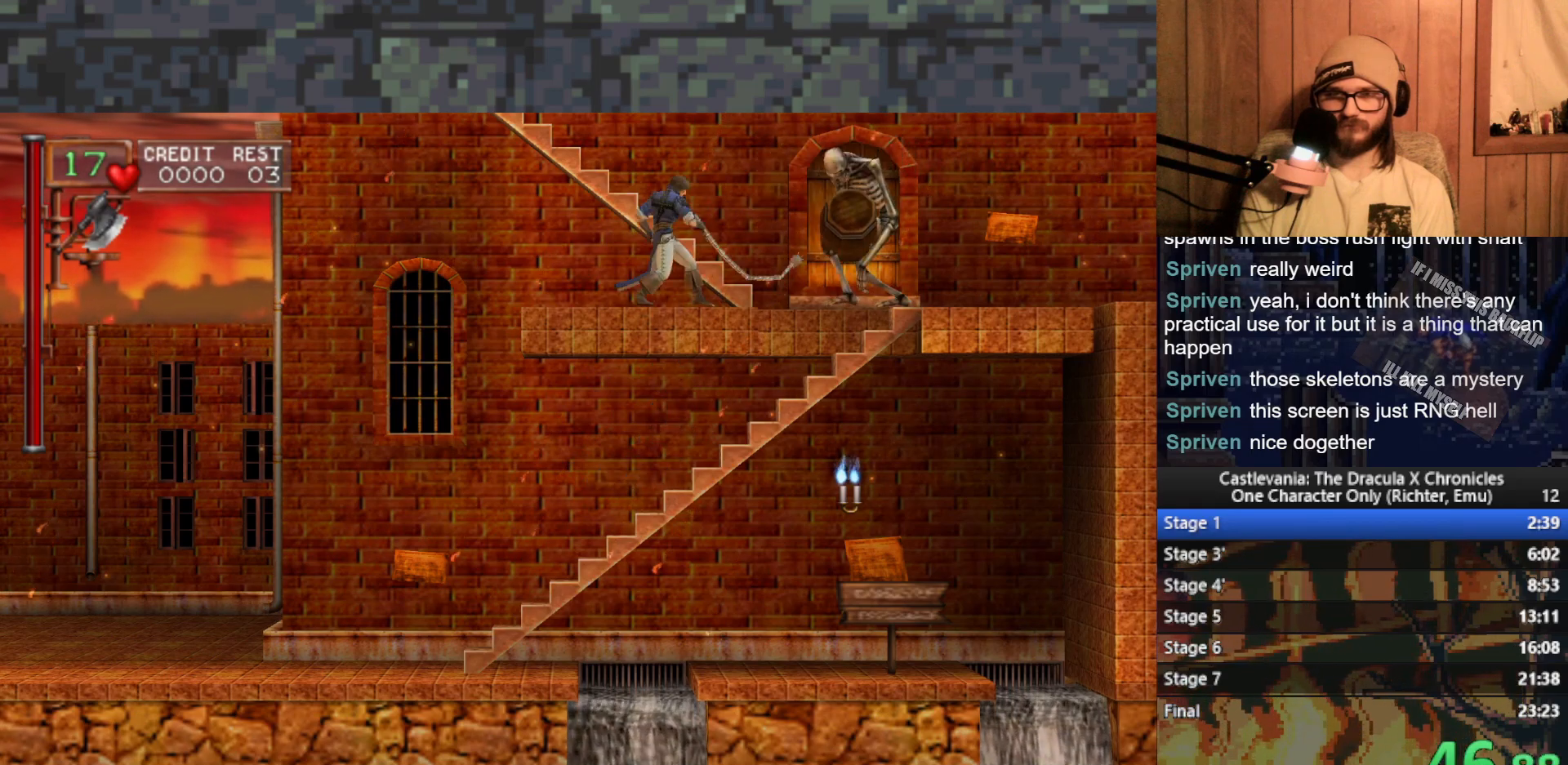
{"buttons": [], "left_stick": "up", "events": [[50, "A", "up"], [133, "left_stick", "up"]]}
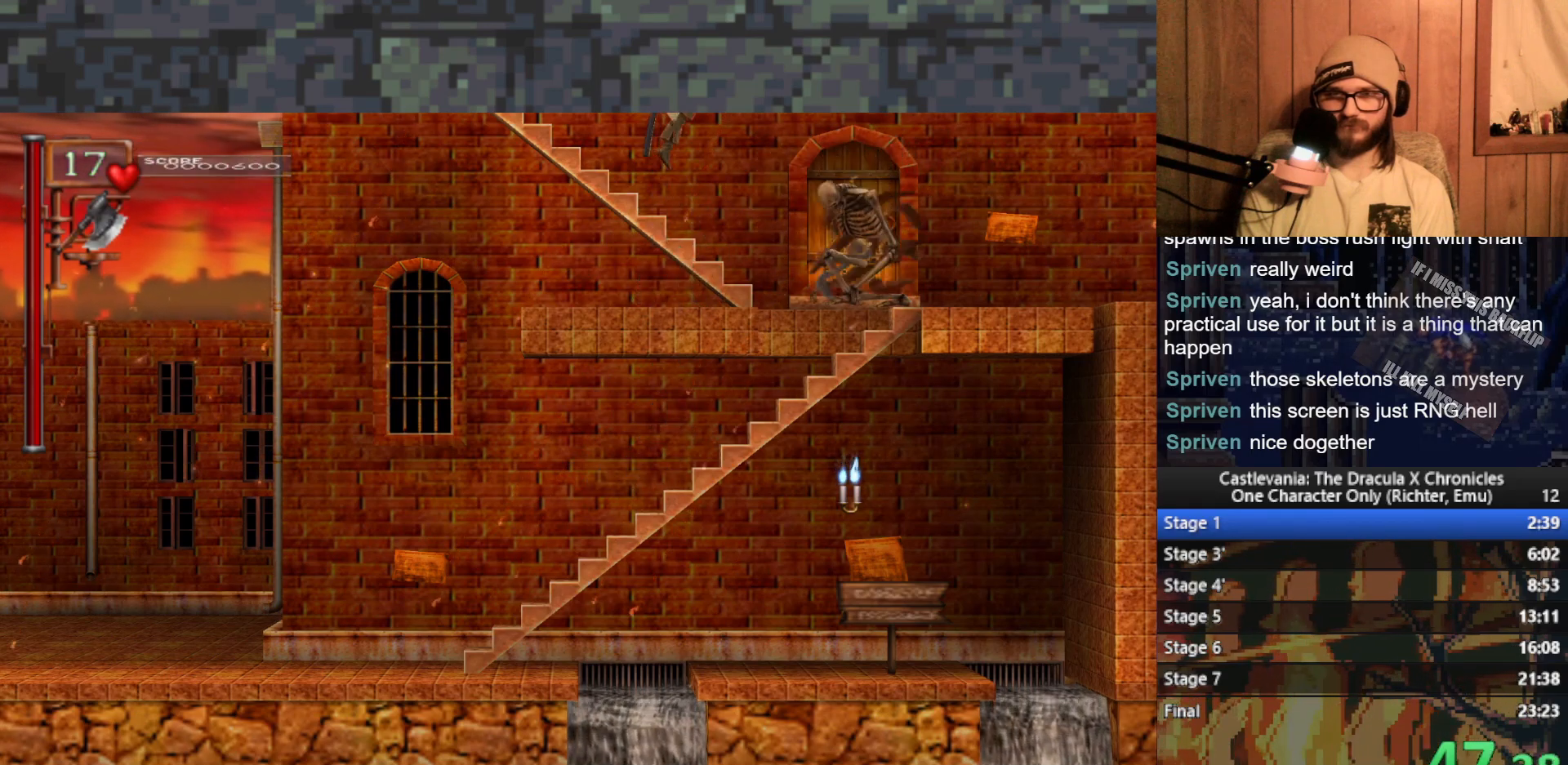
{"buttons": [], "left_stick": "up", "events": []}
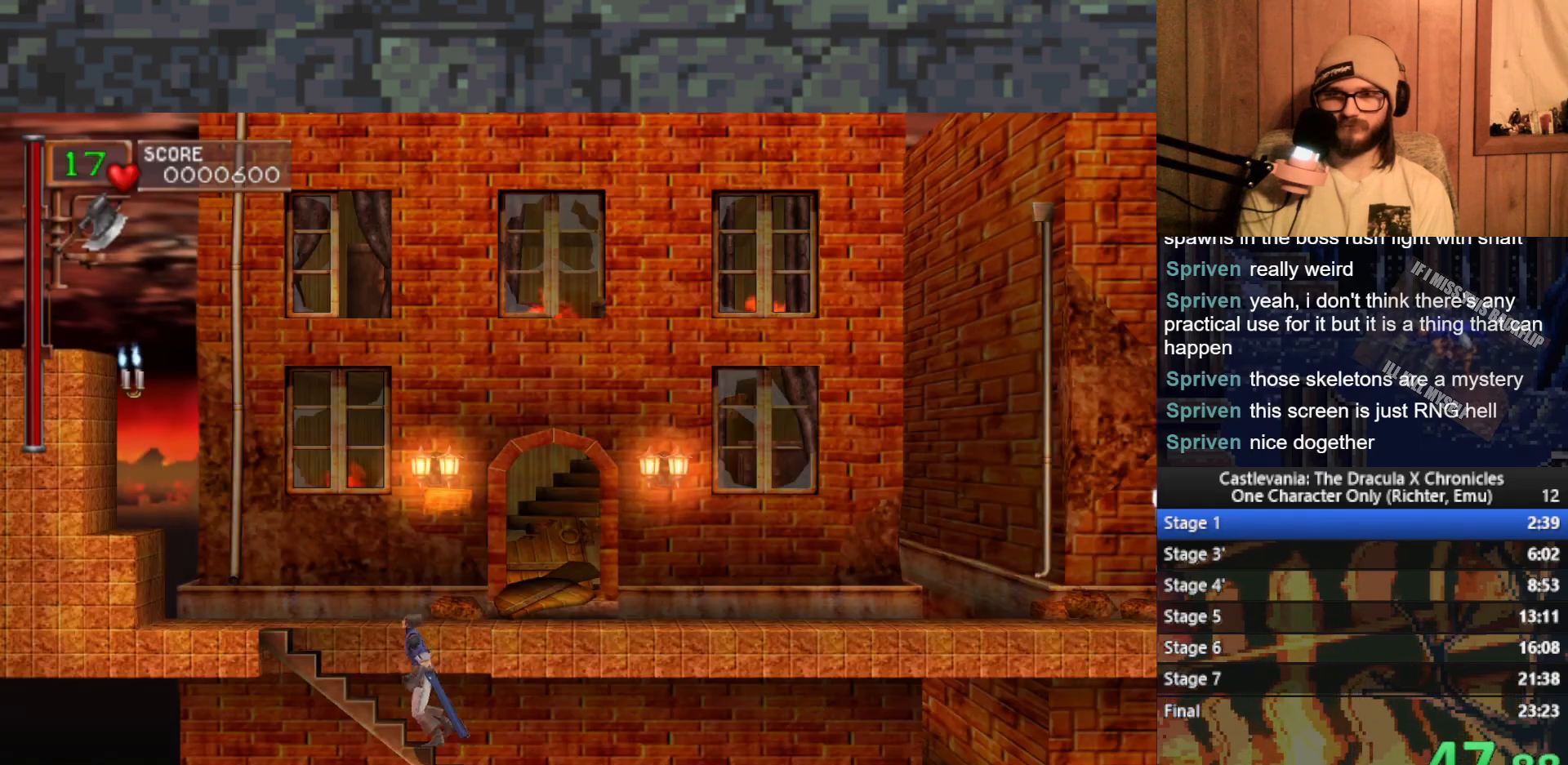
{"buttons": [], "left_stick": "right", "events": [[17, "left_stick", "right"], [83, "A", "down"], [183, "A", "up"], [283, "X", "down"], [383, "X", "up"]]}
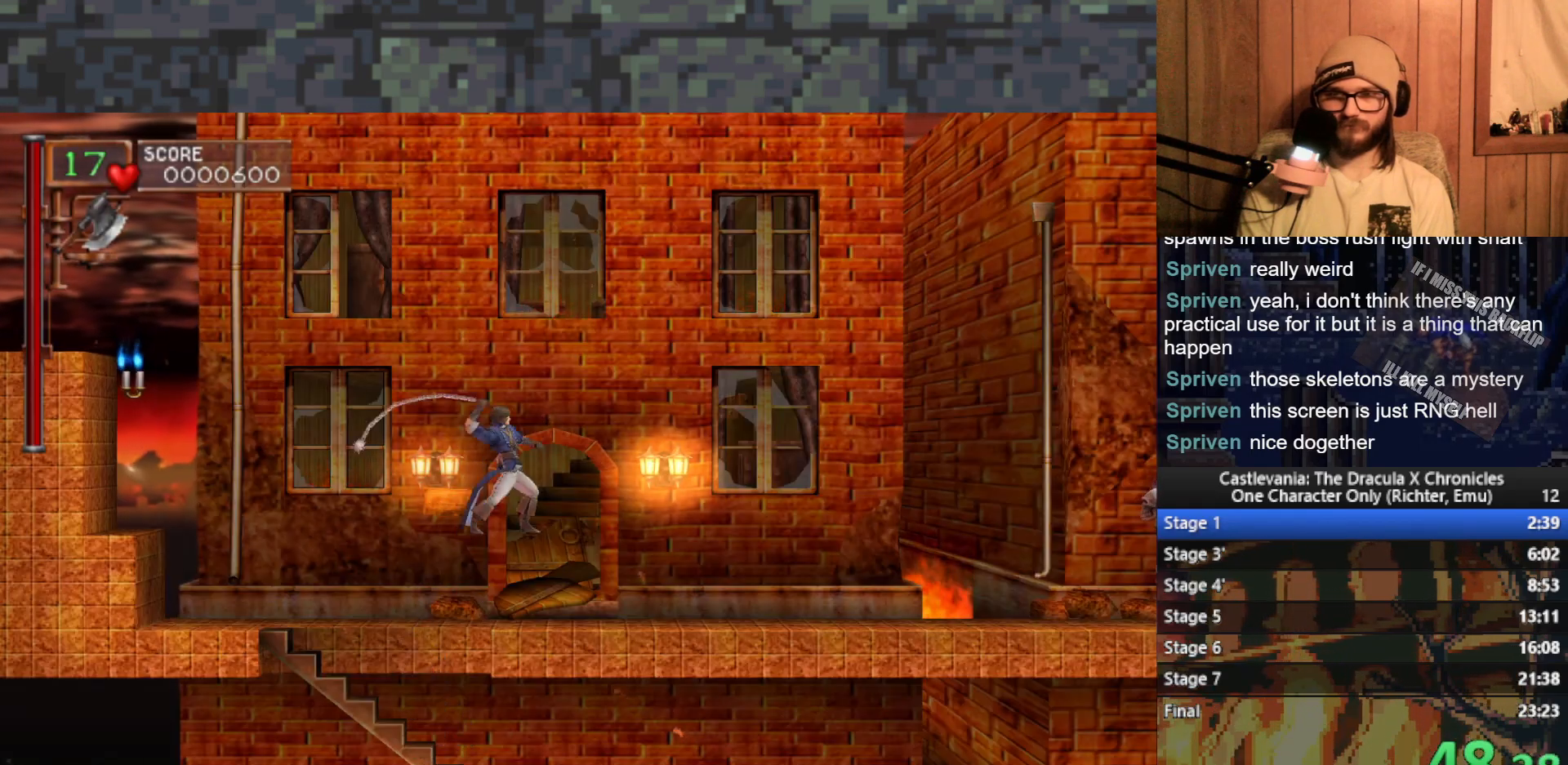
{"buttons": [], "left_stick": "right", "events": []}
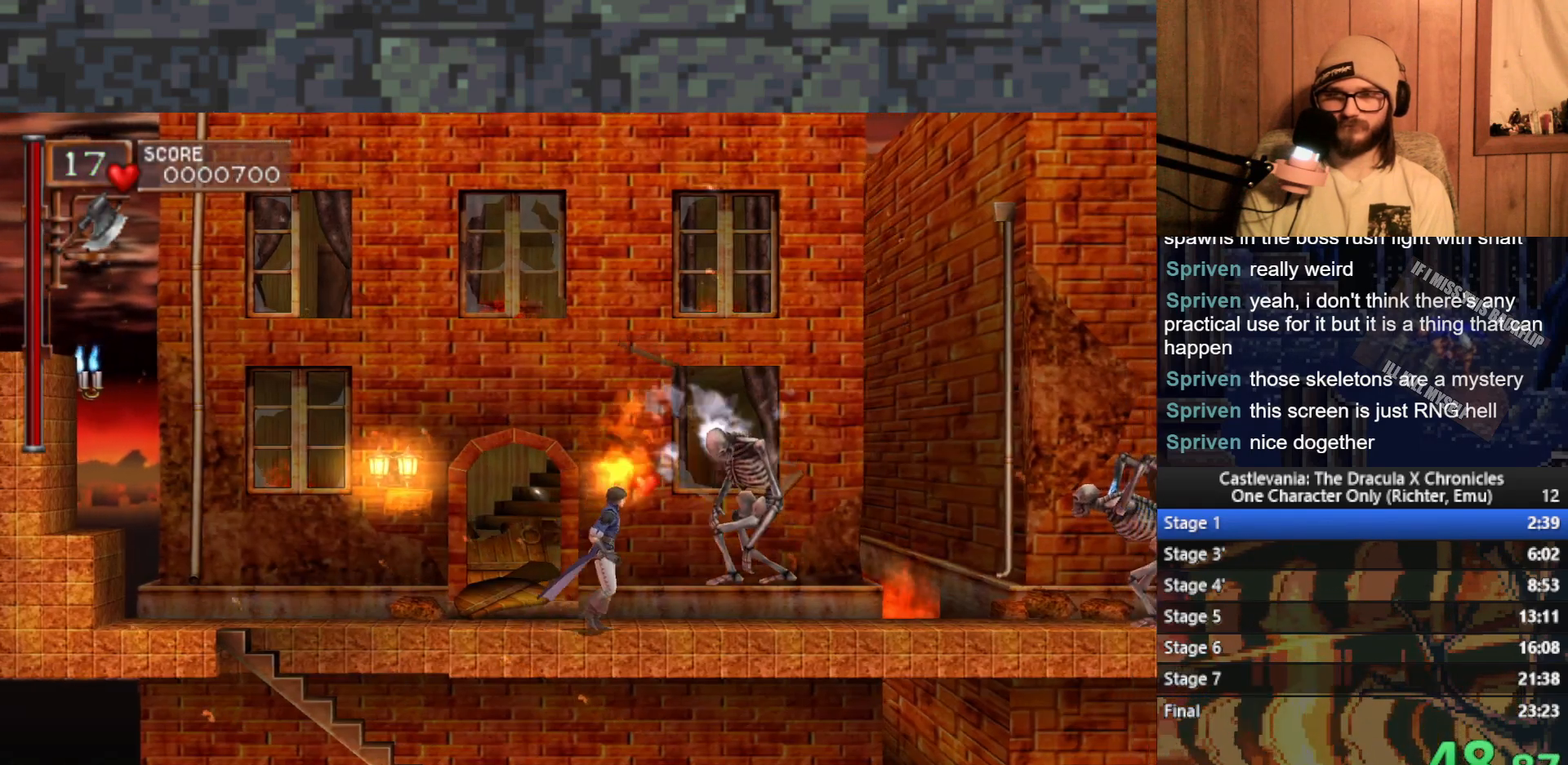
{"buttons": [], "left_stick": "right", "events": [[100, "A", "down"], [233, "A", "up"], [417, "X", "down"], [500, "X", "up"]]}
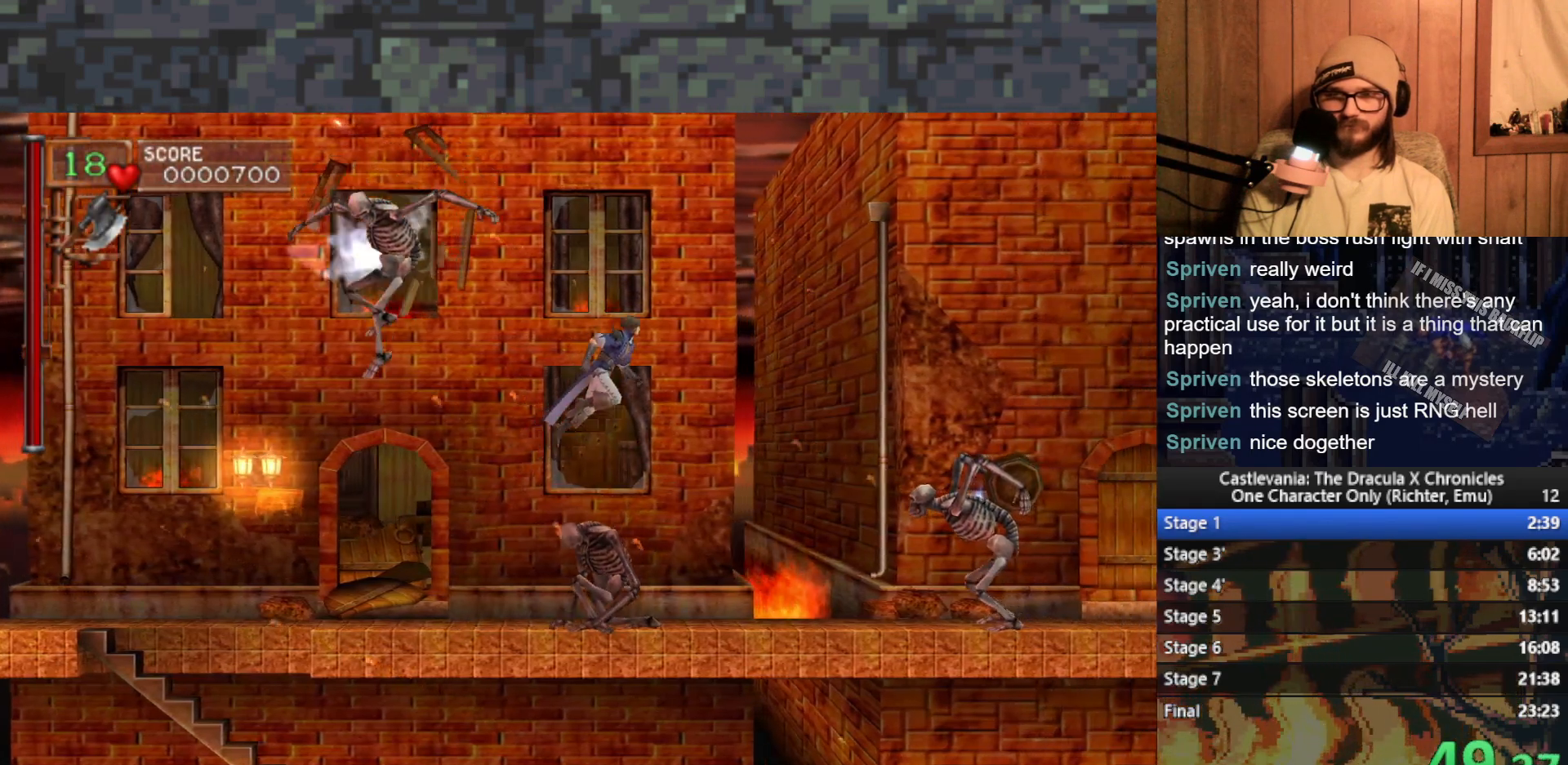
{"buttons": [], "left_stick": "right", "events": []}
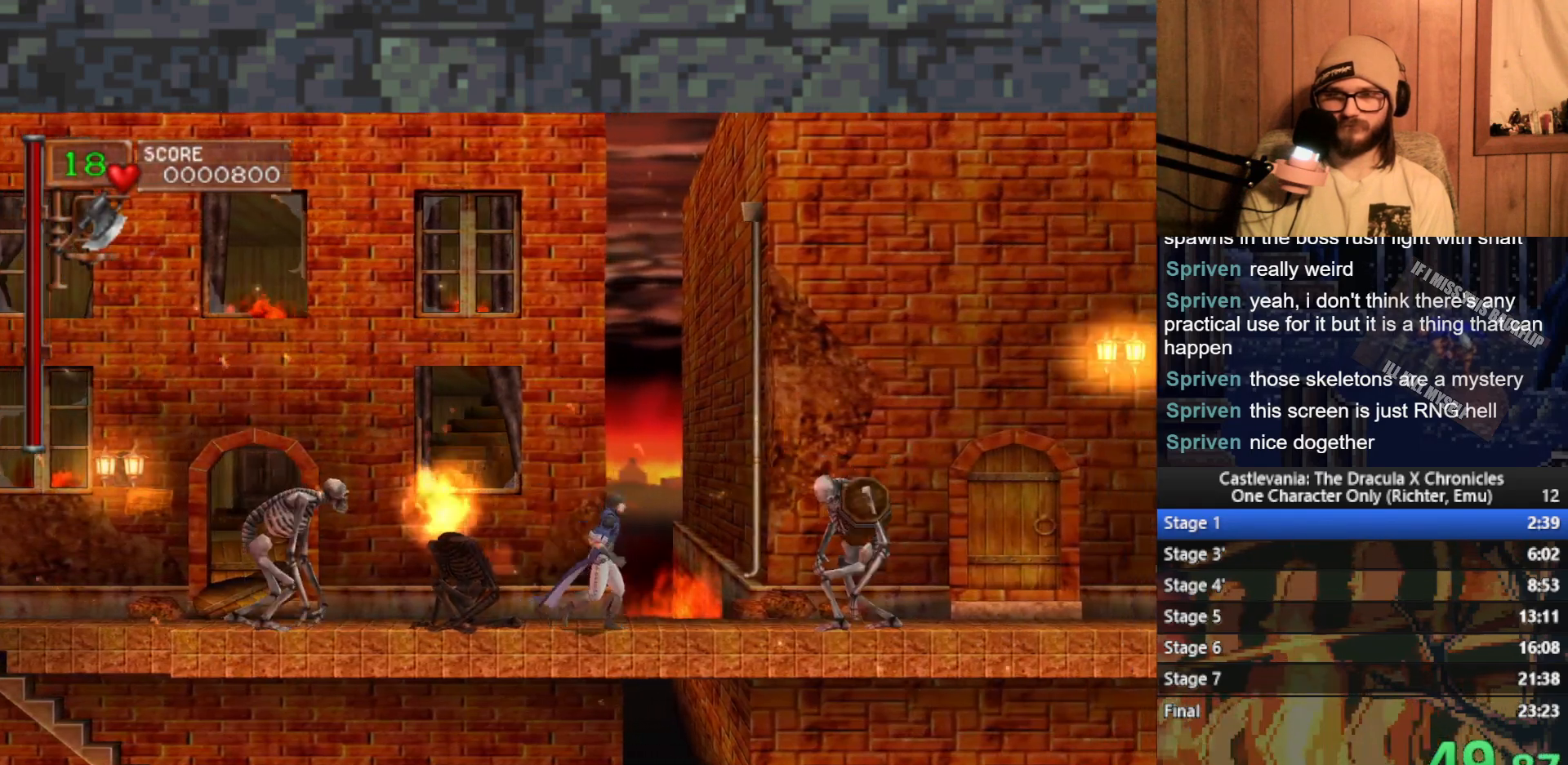
{"buttons": [], "left_stick": "right", "events": []}
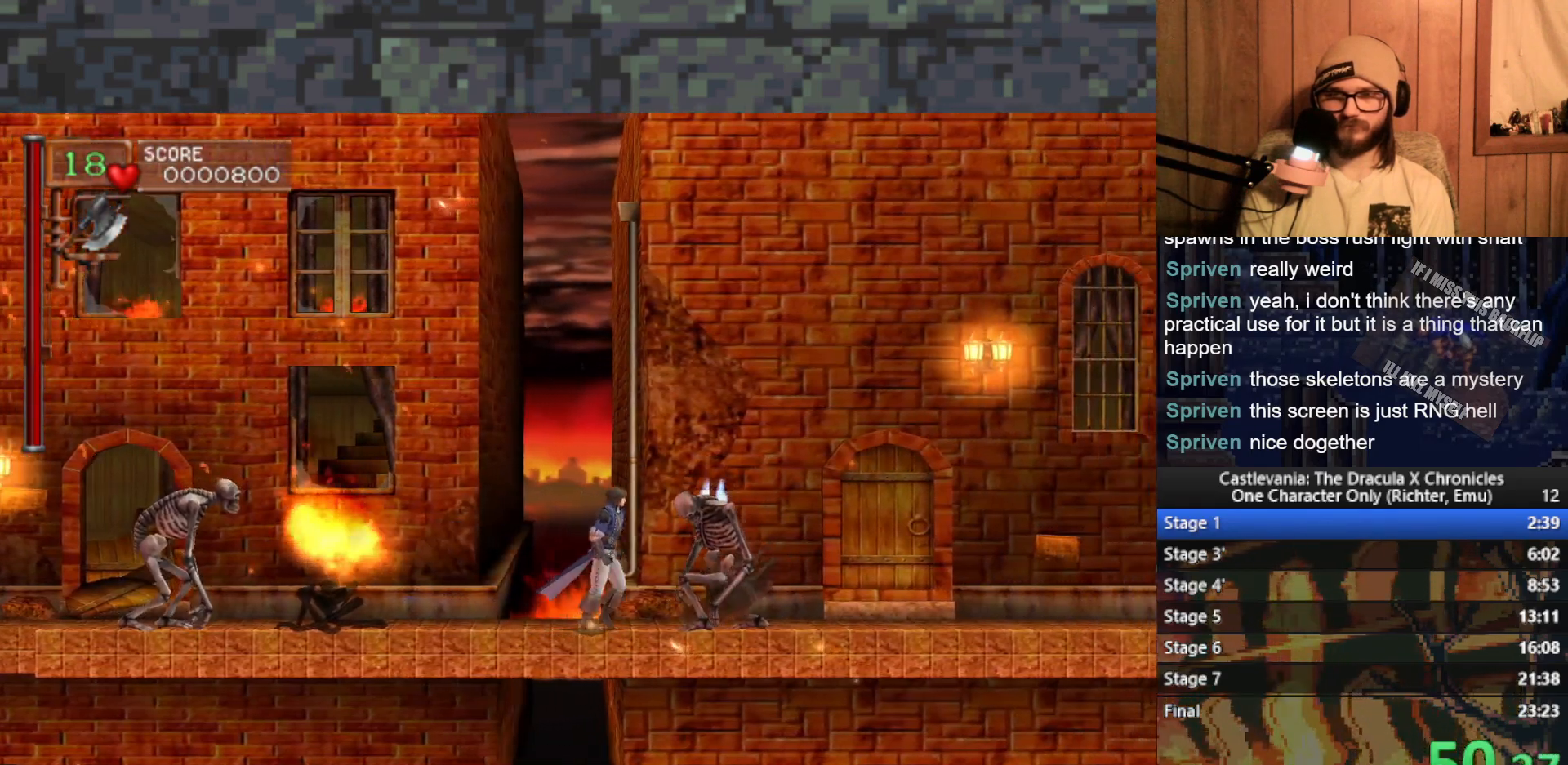
{"buttons": ["A", "X"], "left_stick": "right", "events": [[350, "A", "down"], [400, "X", "down"]]}
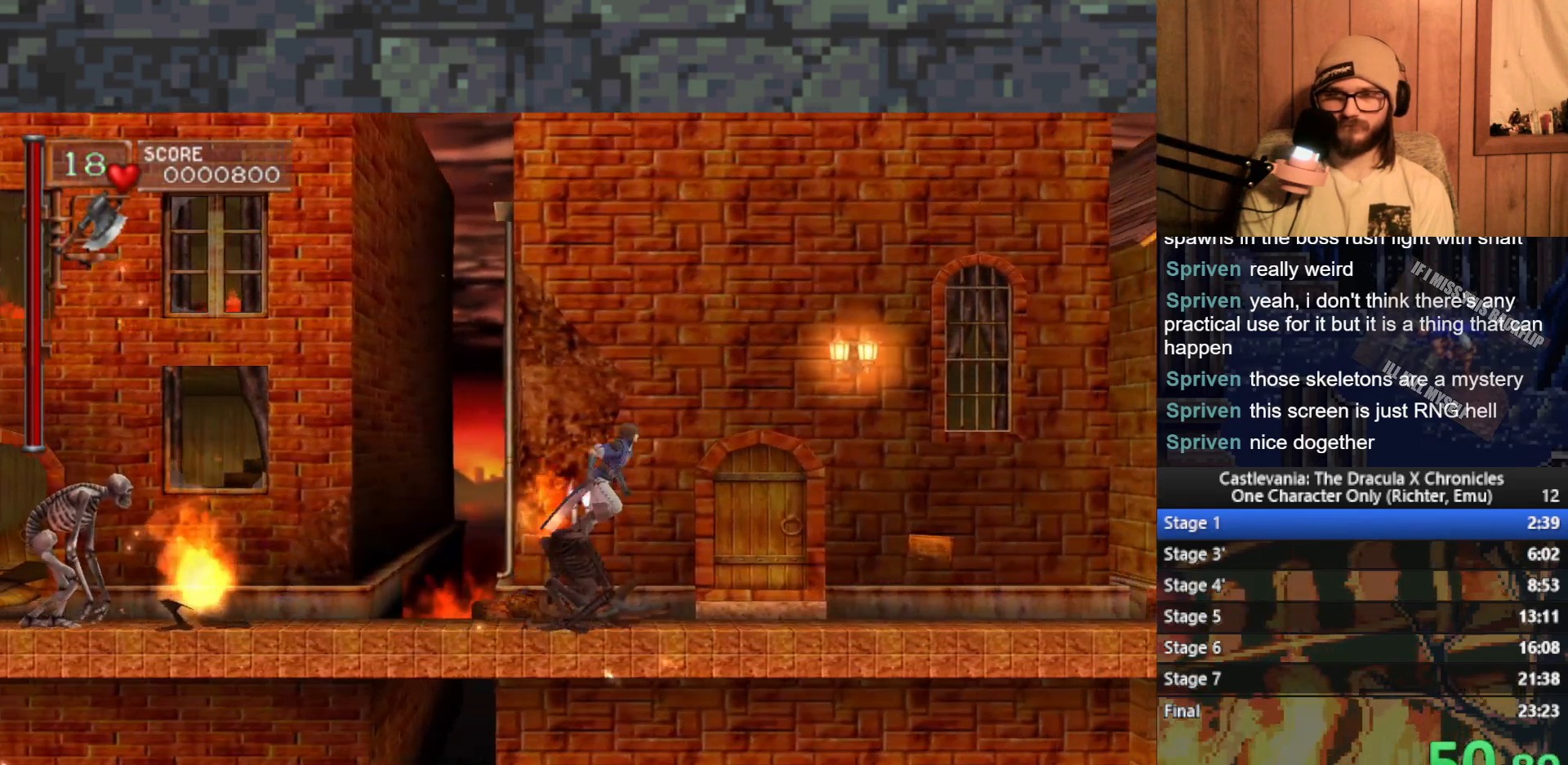
{"buttons": [], "left_stick": "right", "events": [[83, "A", "up"], [83, "X", "up"]]}
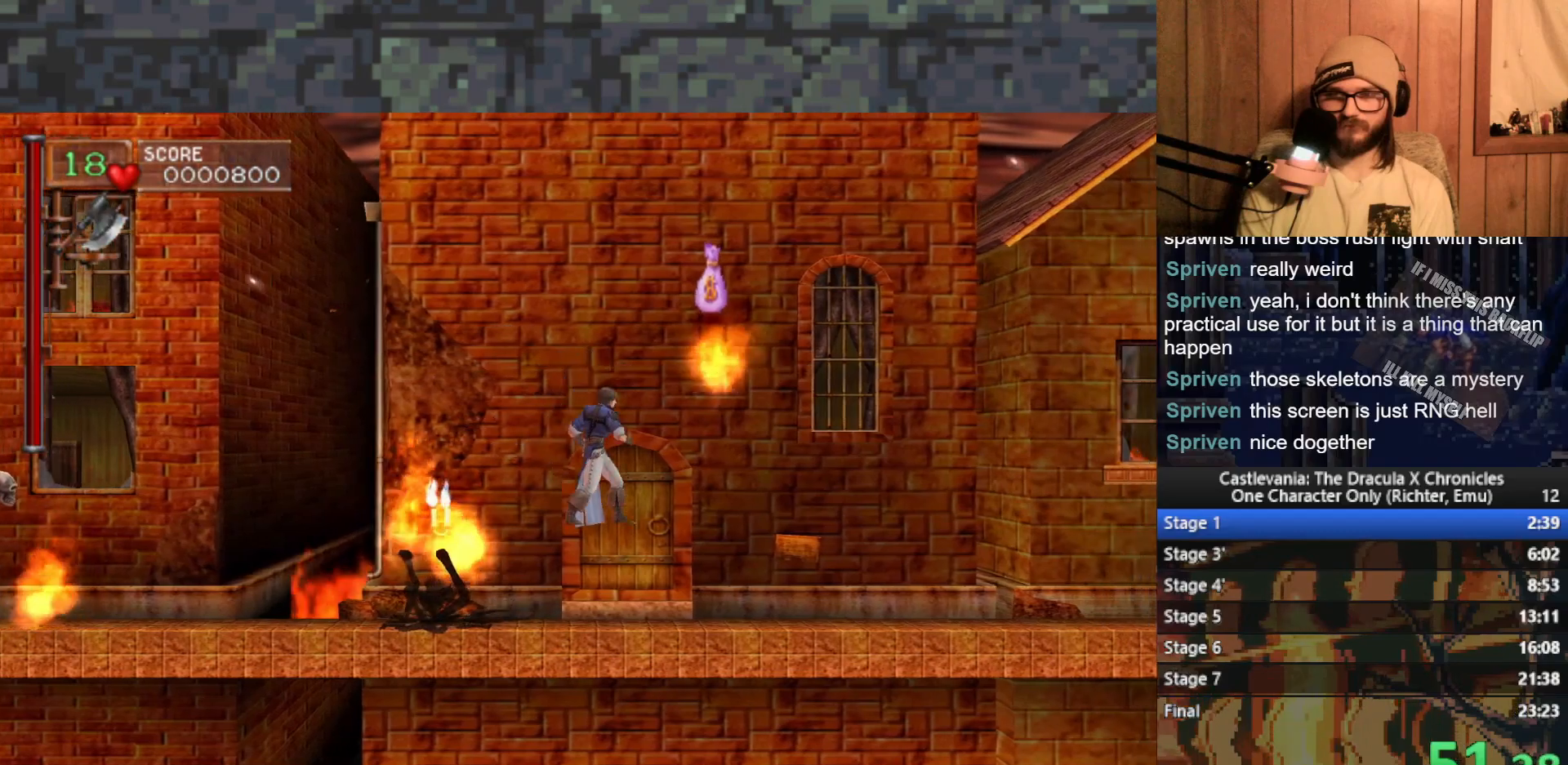
{"buttons": [], "left_stick": "right", "events": [[150, "A", "down"], [250, "A", "up"]]}
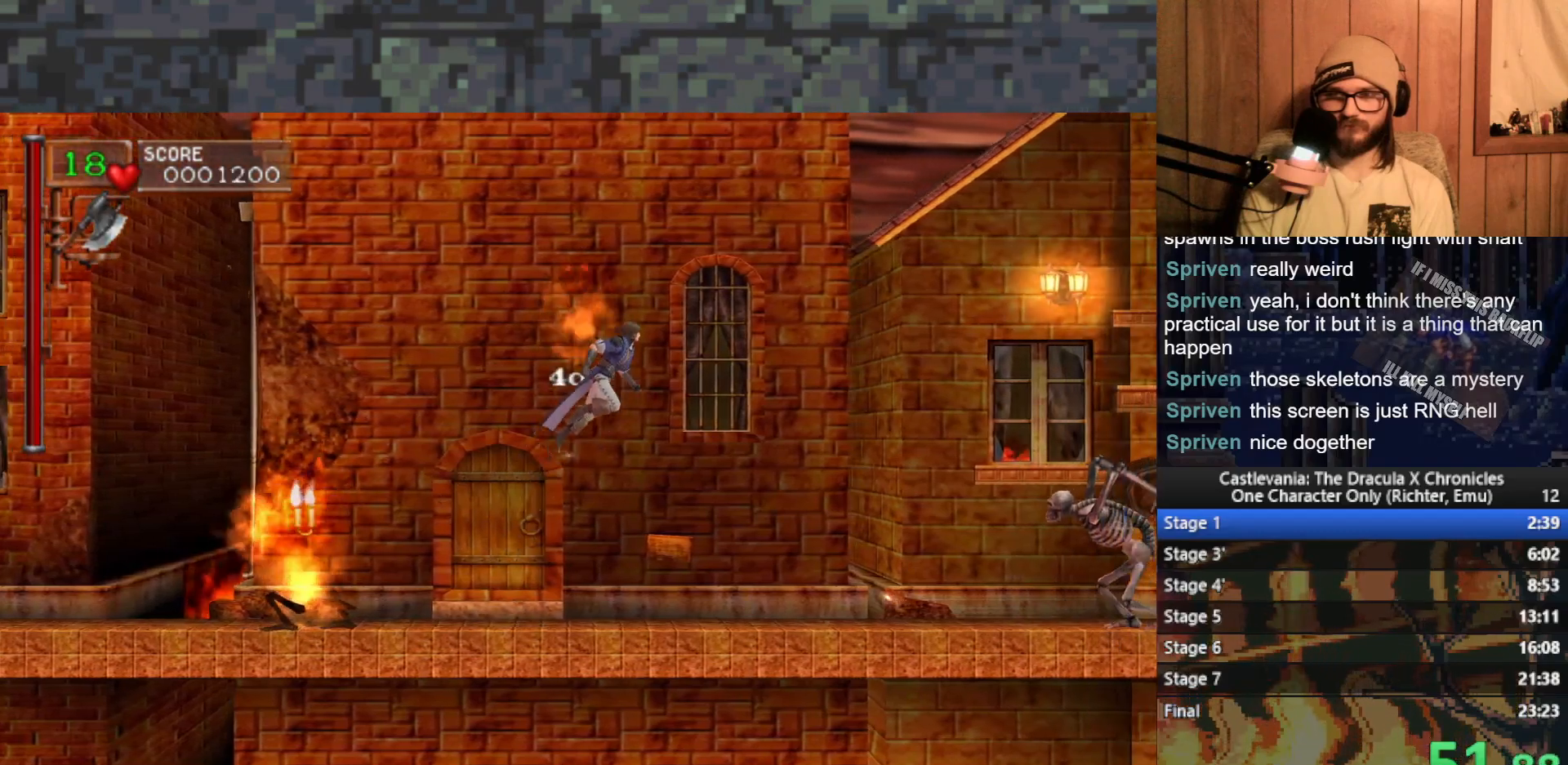
{"buttons": [], "left_stick": "right", "events": [[417, "A", "down"], [500, "A", "up"]]}
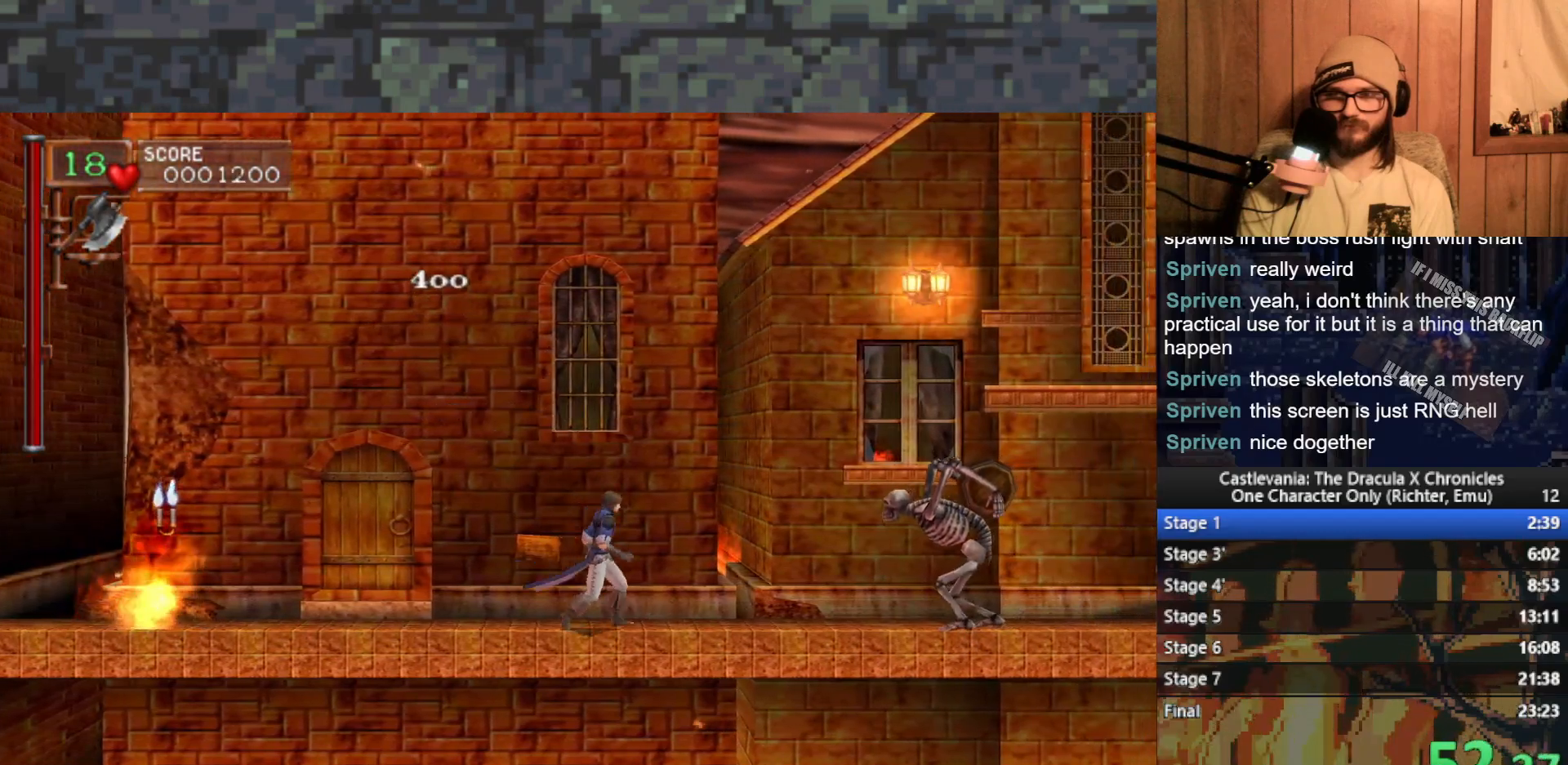
{"buttons": [], "left_stick": "right", "events": [[217, "X", "down"], [300, "X", "up"]]}
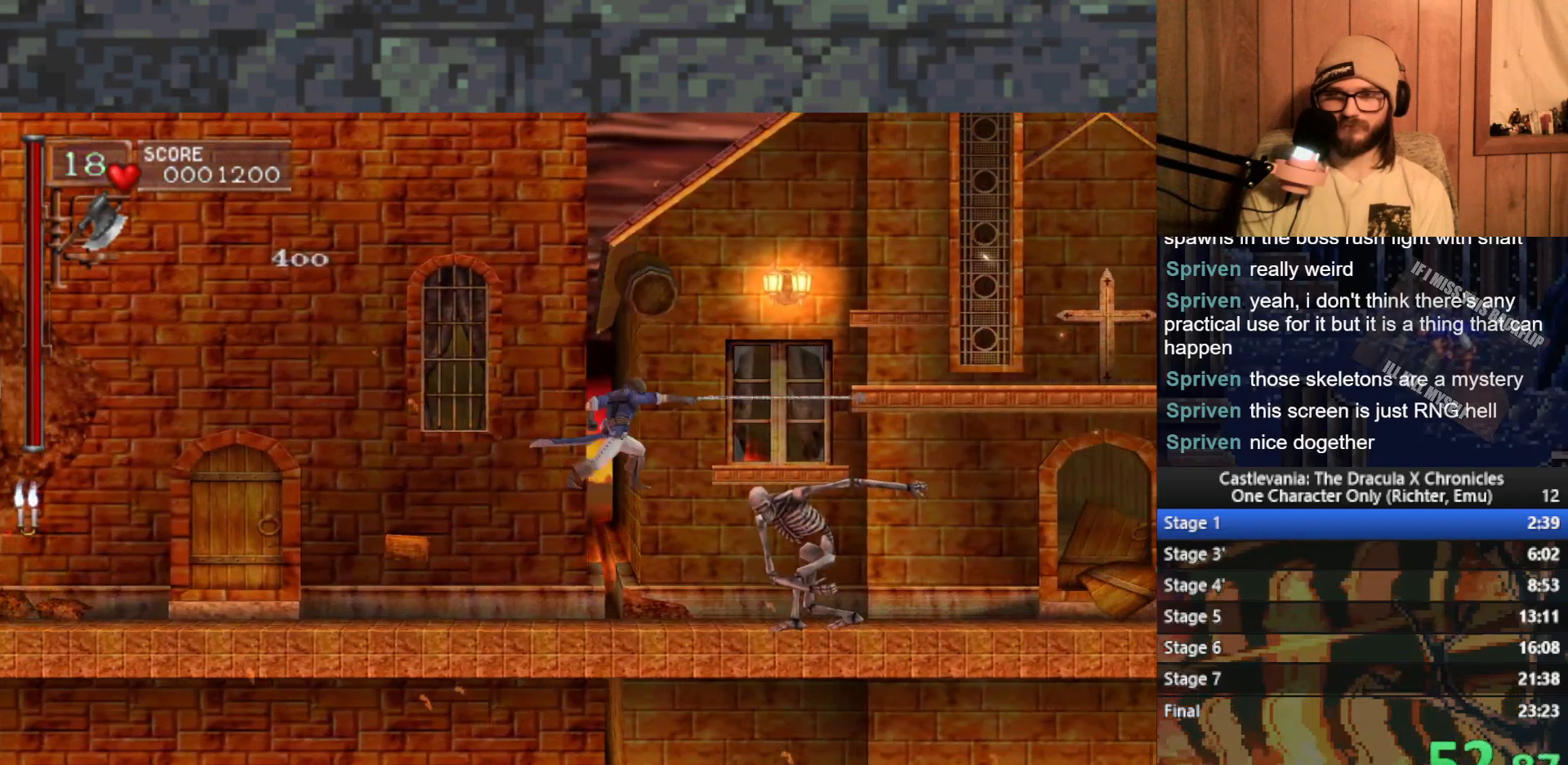
{"buttons": [], "left_stick": "right", "events": []}
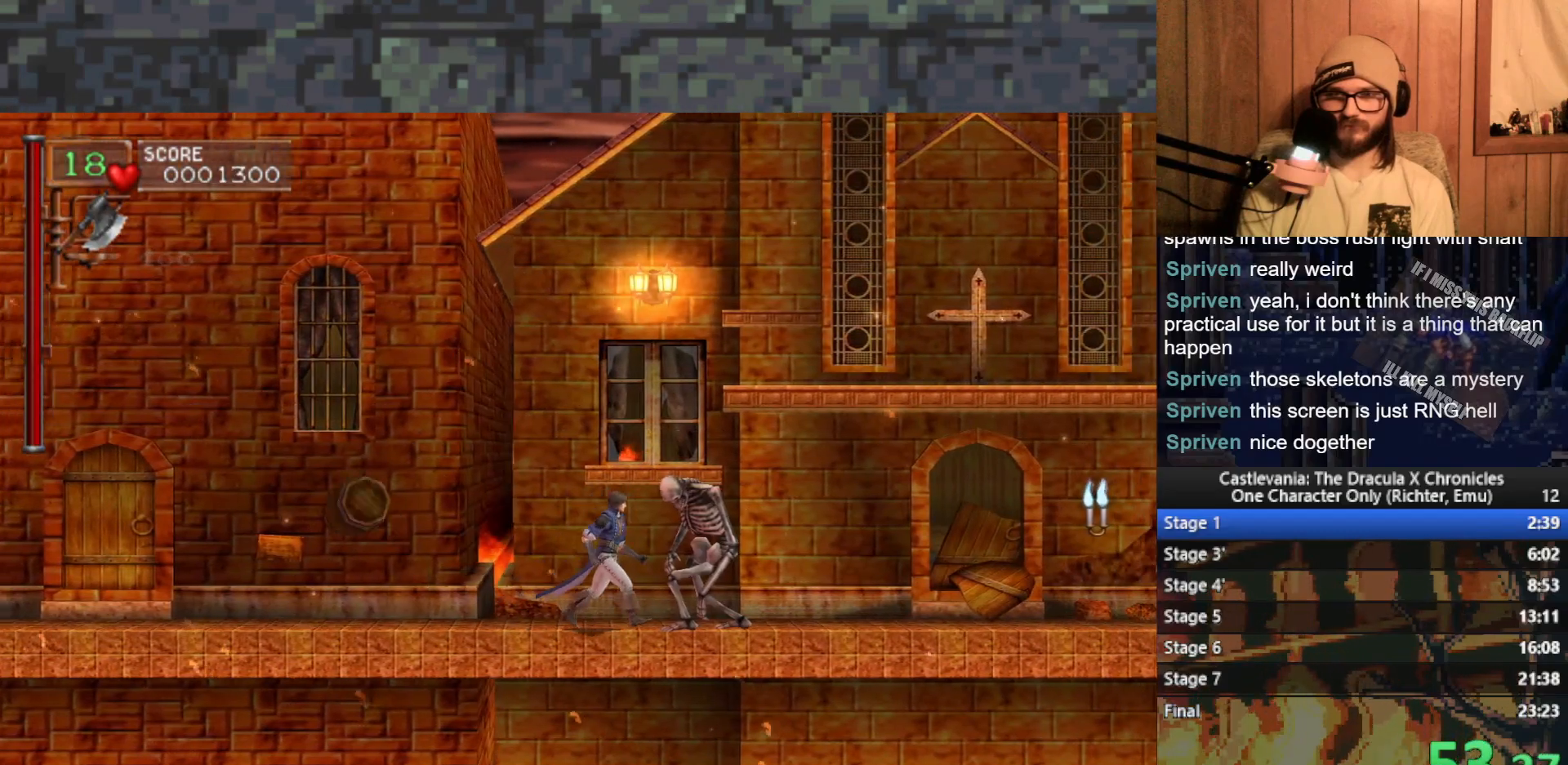
{"buttons": [], "left_stick": "right", "events": []}
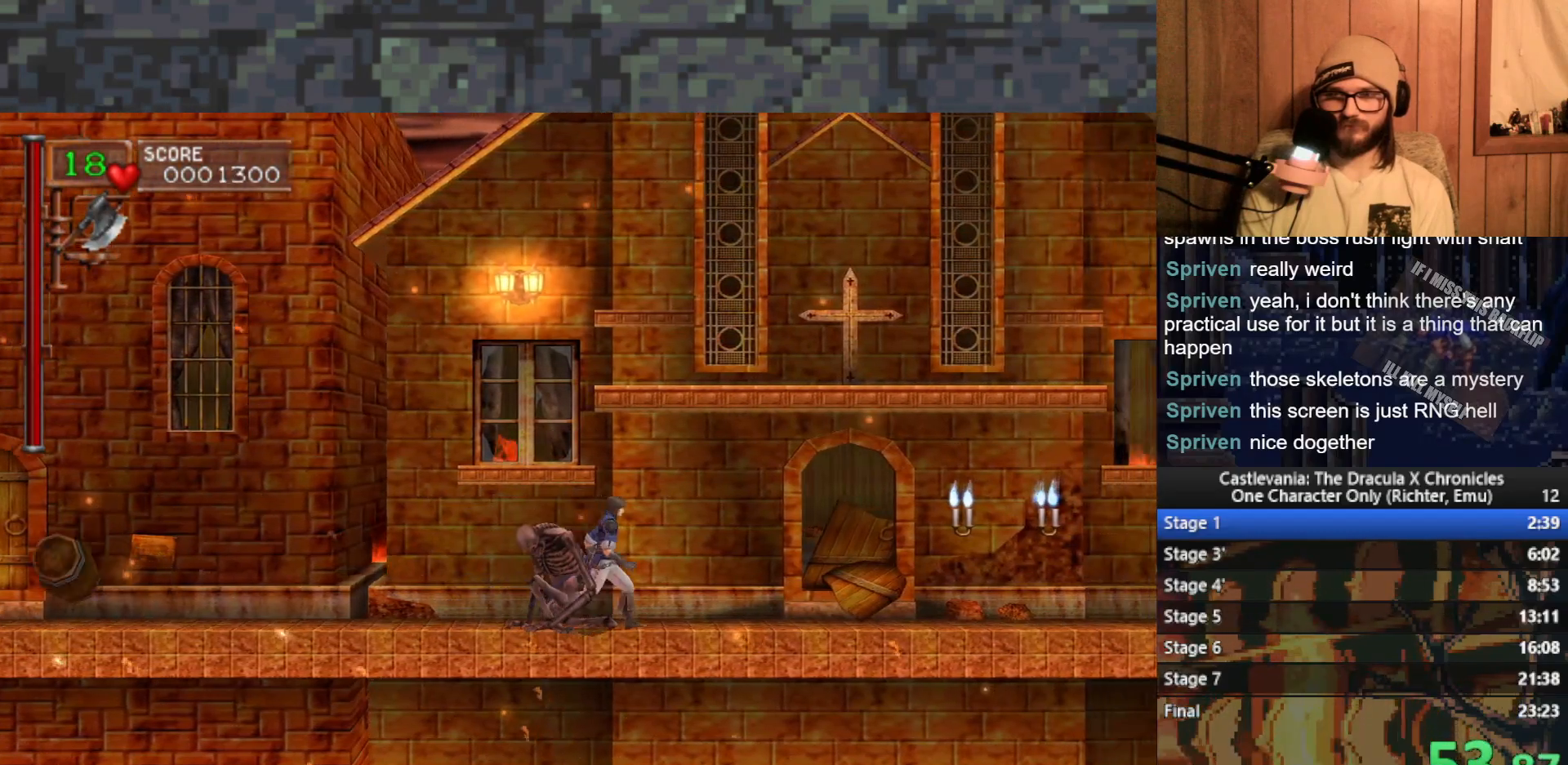
{"buttons": [], "left_stick": "center", "events": [[183, "A", "down"], [300, "A", "up"], [350, "left_stick", "center"], [433, "X", "down"], [483, "X", "up"]]}
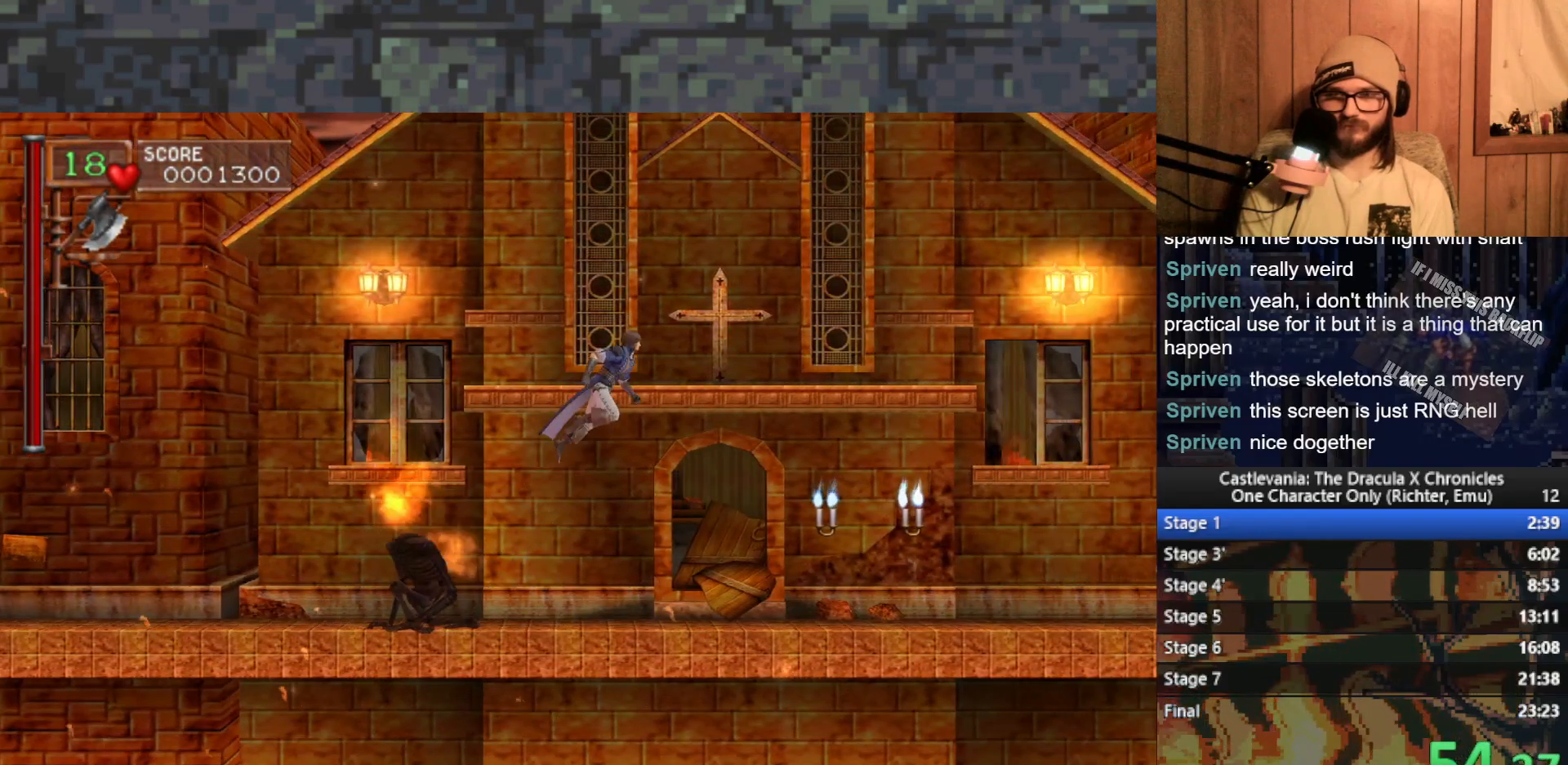
{"buttons": [], "left_stick": "right", "events": [[33, "left_stick", "right"]]}
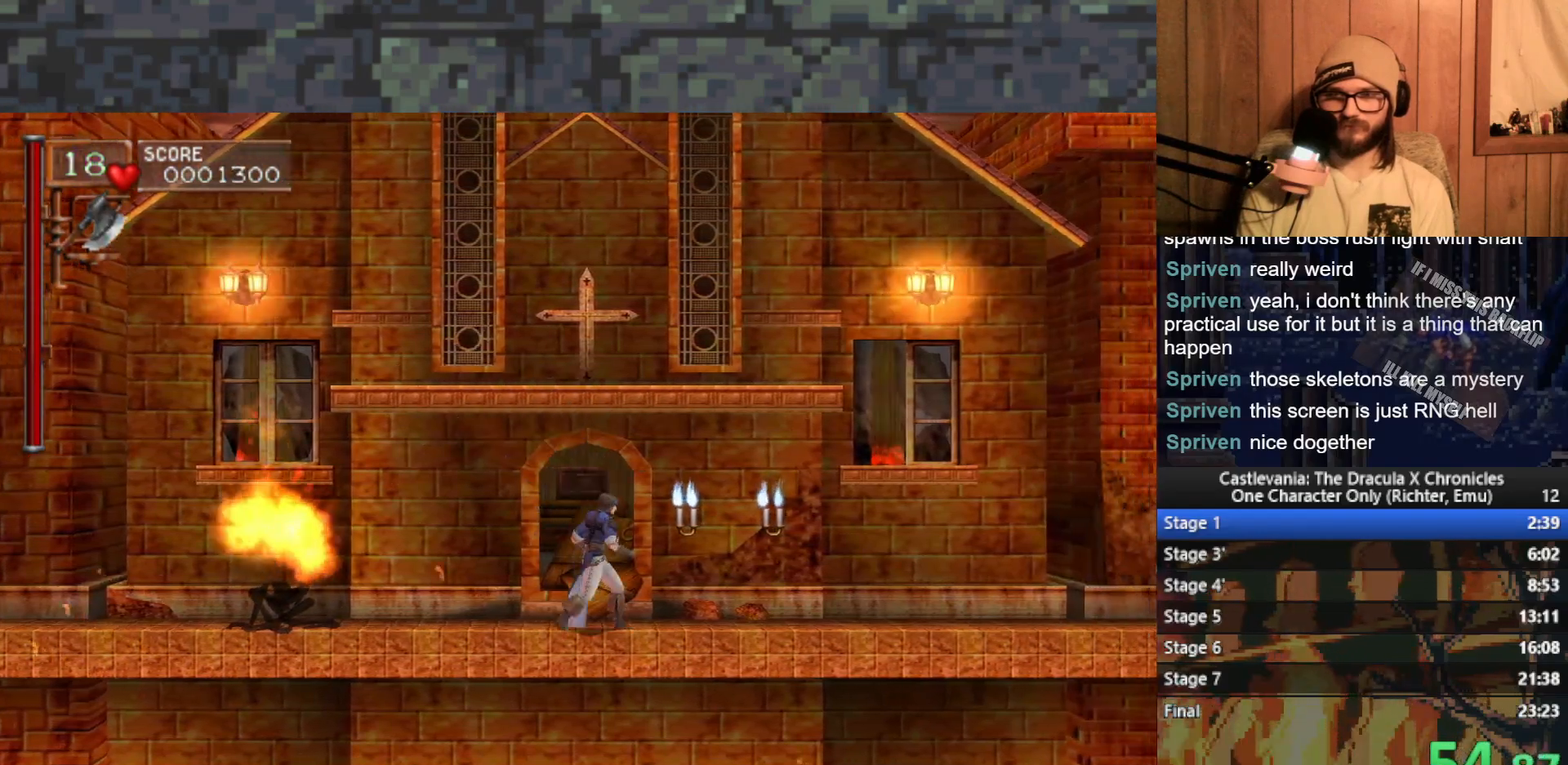
{"buttons": [], "left_stick": "right", "events": []}
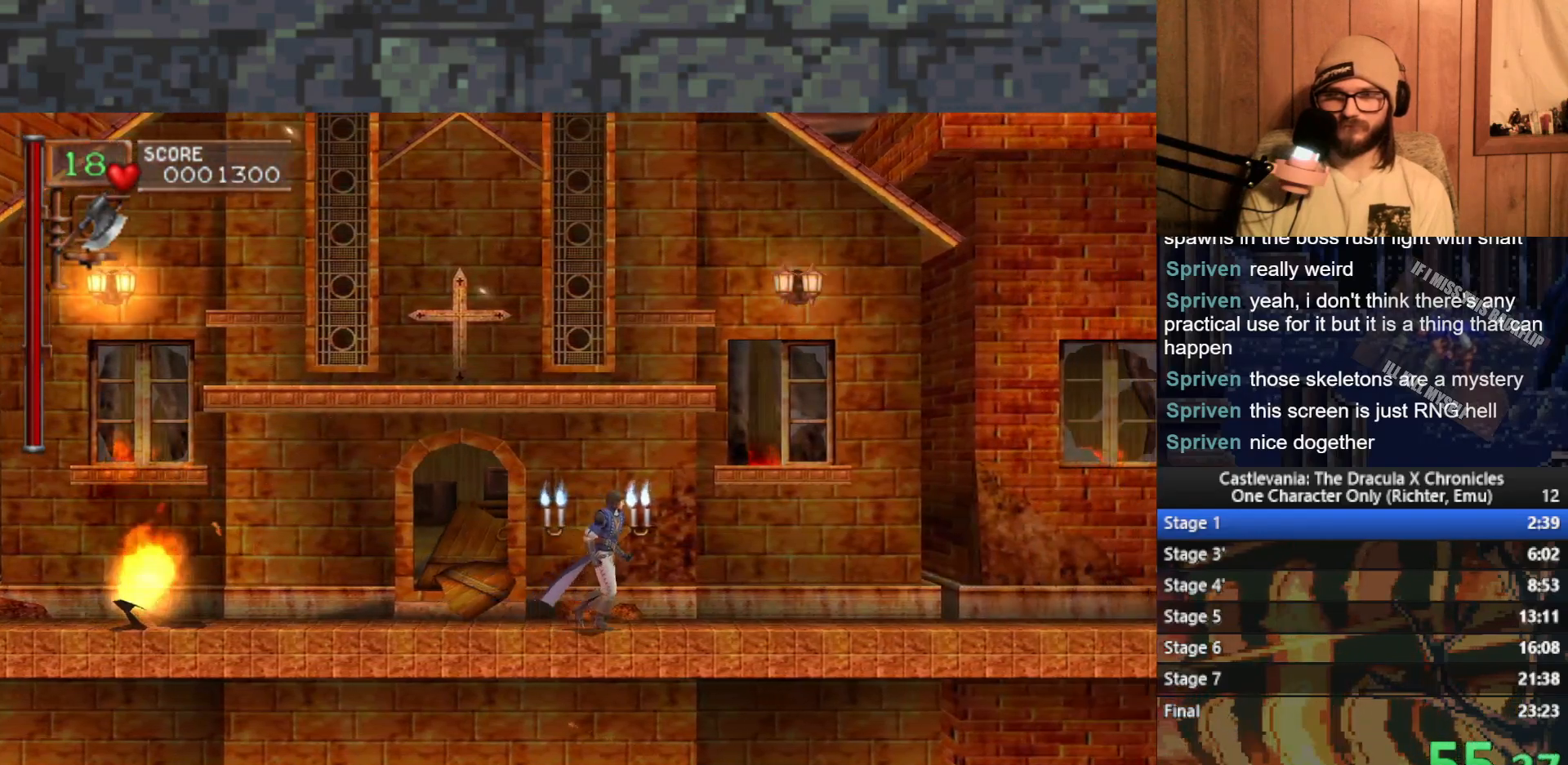
{"buttons": [], "left_stick": "up", "events": [[333, "A", "down"], [433, "A", "up"], [467, "left_stick", "up"]]}